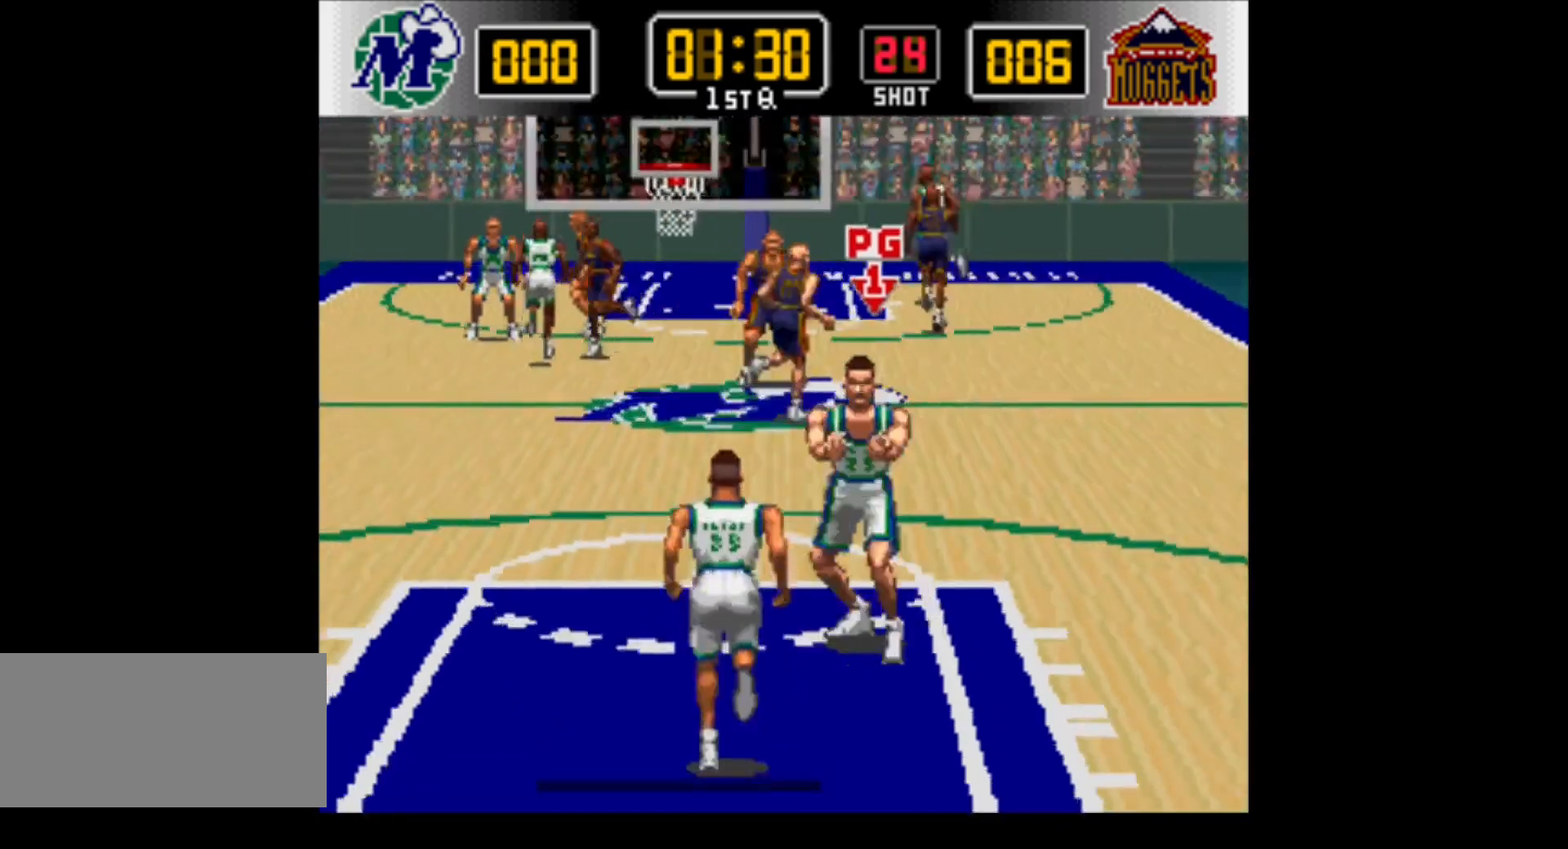
Gameplay with a controller (Nintendo layout); each line is a JSON object with the inputs held at the frame after it. "events" lists button and stick changes between this image and that frame as [ms after this image, input, new state], when the widget could be followed in between. Not read: L3 R3.
{"buttons": ["DPAD_UP", "DPAD_RIGHT"], "events": [[200, "DPAD_RIGHT", "down"], [317, "DPAD_UP", "down"]]}
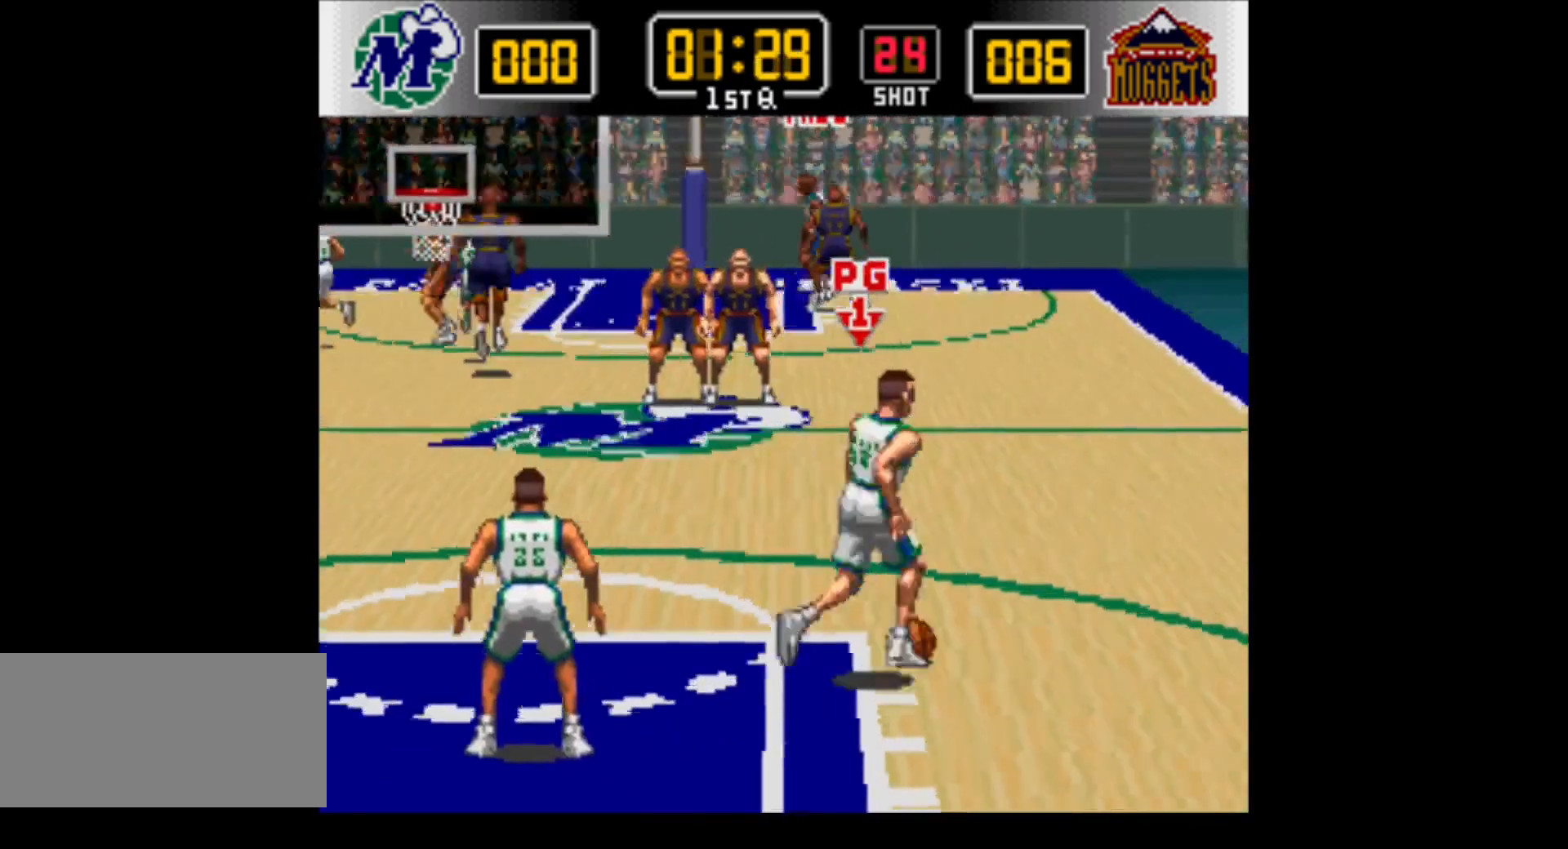
{"buttons": ["DPAD_UP", "DPAD_RIGHT"], "events": [[50, "DPAD_RIGHT", "up"], [133, "A", "down"], [317, "A", "up"], [500, "DPAD_RIGHT", "down"]]}
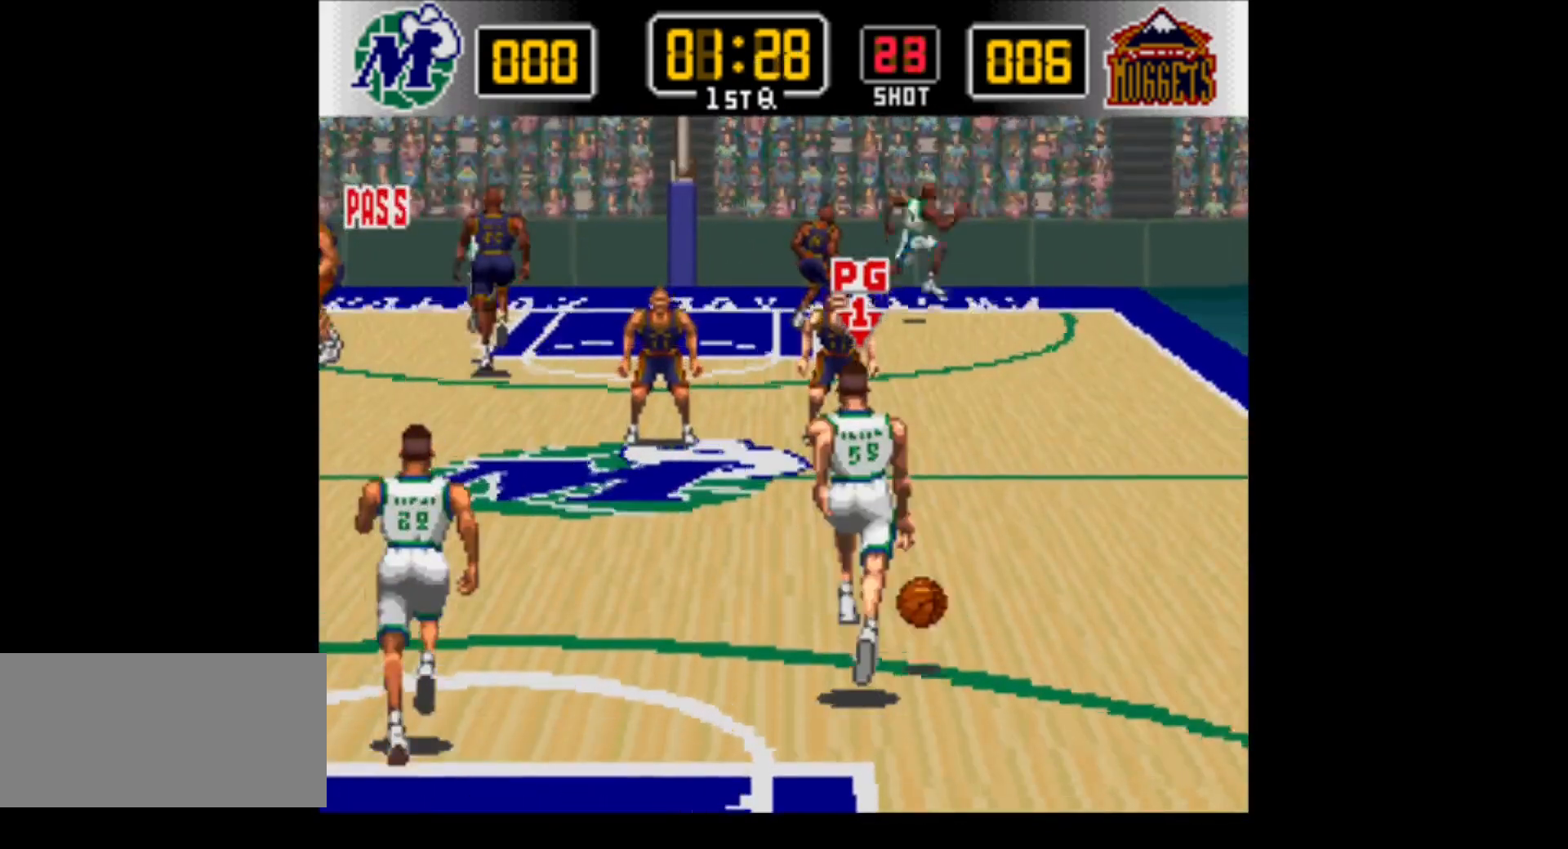
{"buttons": ["DPAD_UP", "DPAD_RIGHT"], "events": [[100, "DPAD_UP", "up"], [217, "X", "down"], [383, "X", "up"], [467, "DPAD_UP", "down"]]}
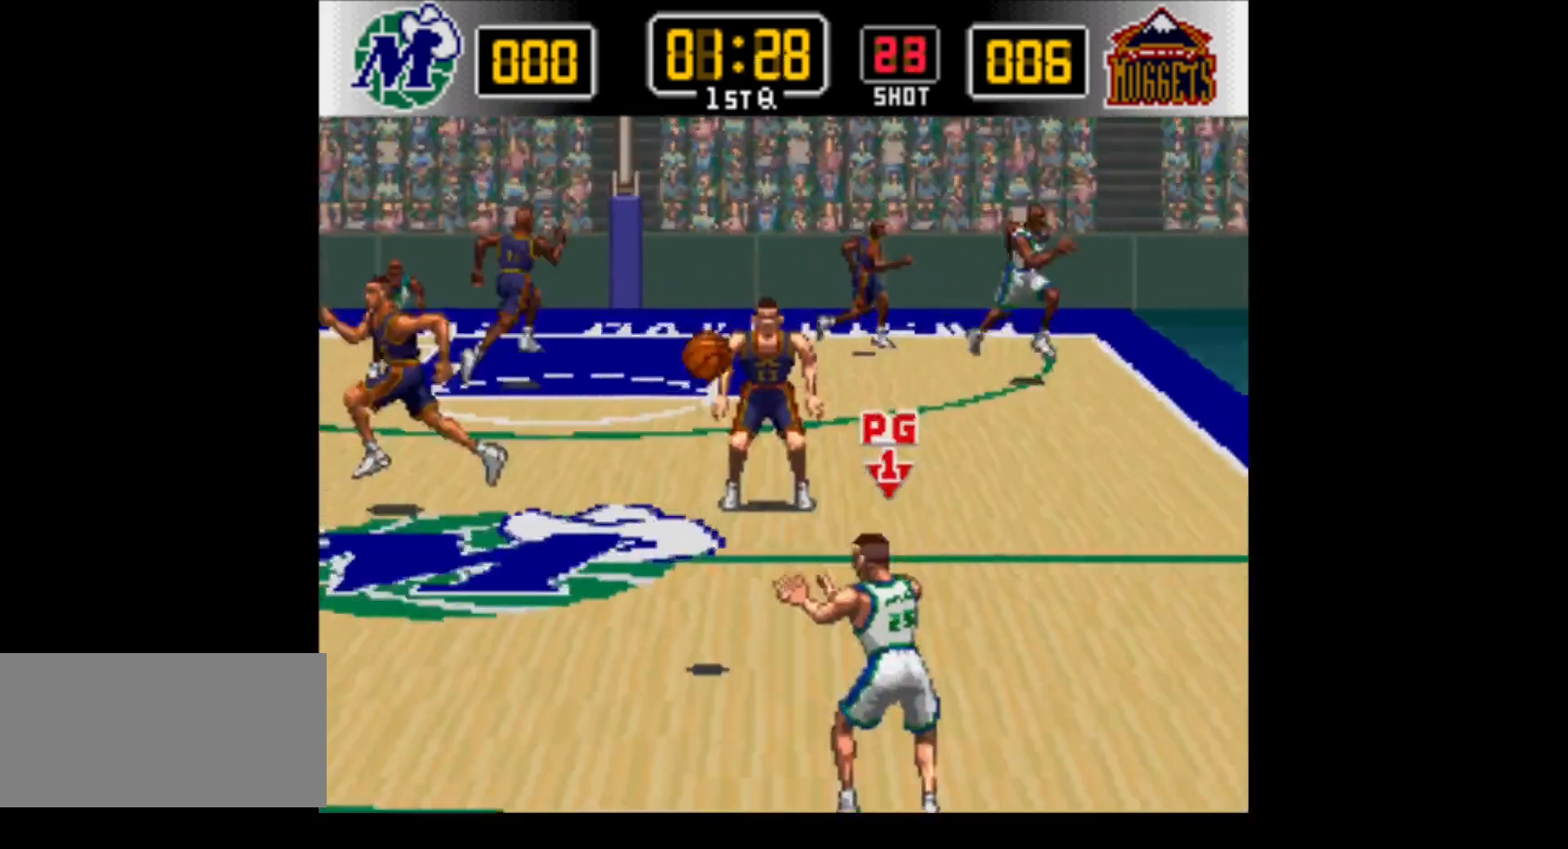
{"buttons": [], "events": [[350, "DPAD_UP", "up"], [367, "DPAD_RIGHT", "up"]]}
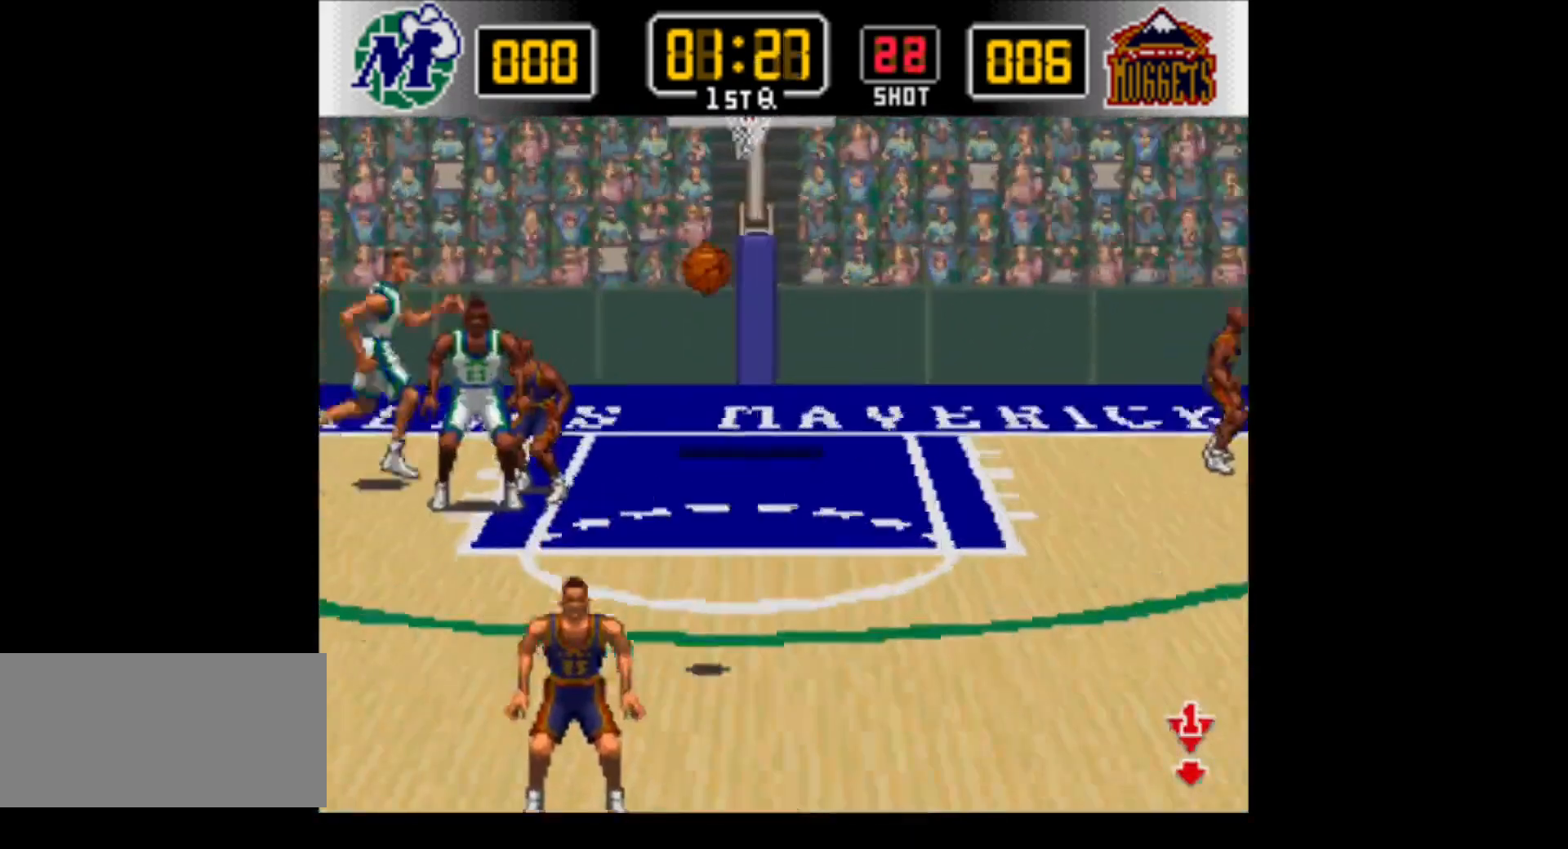
{"buttons": [], "events": []}
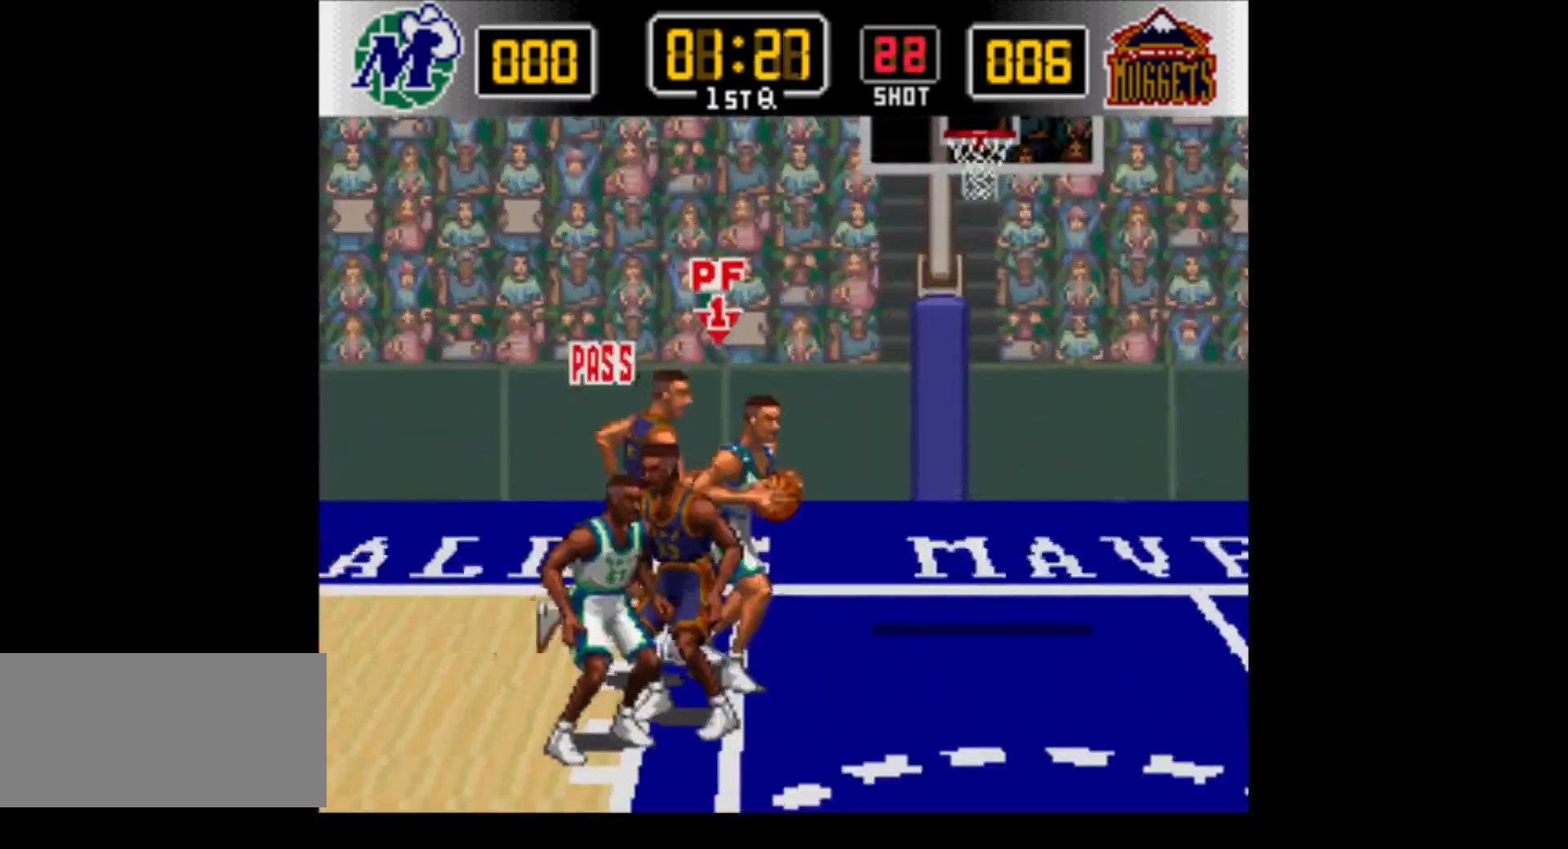
{"buttons": ["DPAD_DOWN", "DPAD_RIGHT"], "events": [[133, "DPAD_RIGHT", "down"], [200, "DPAD_DOWN", "down"]]}
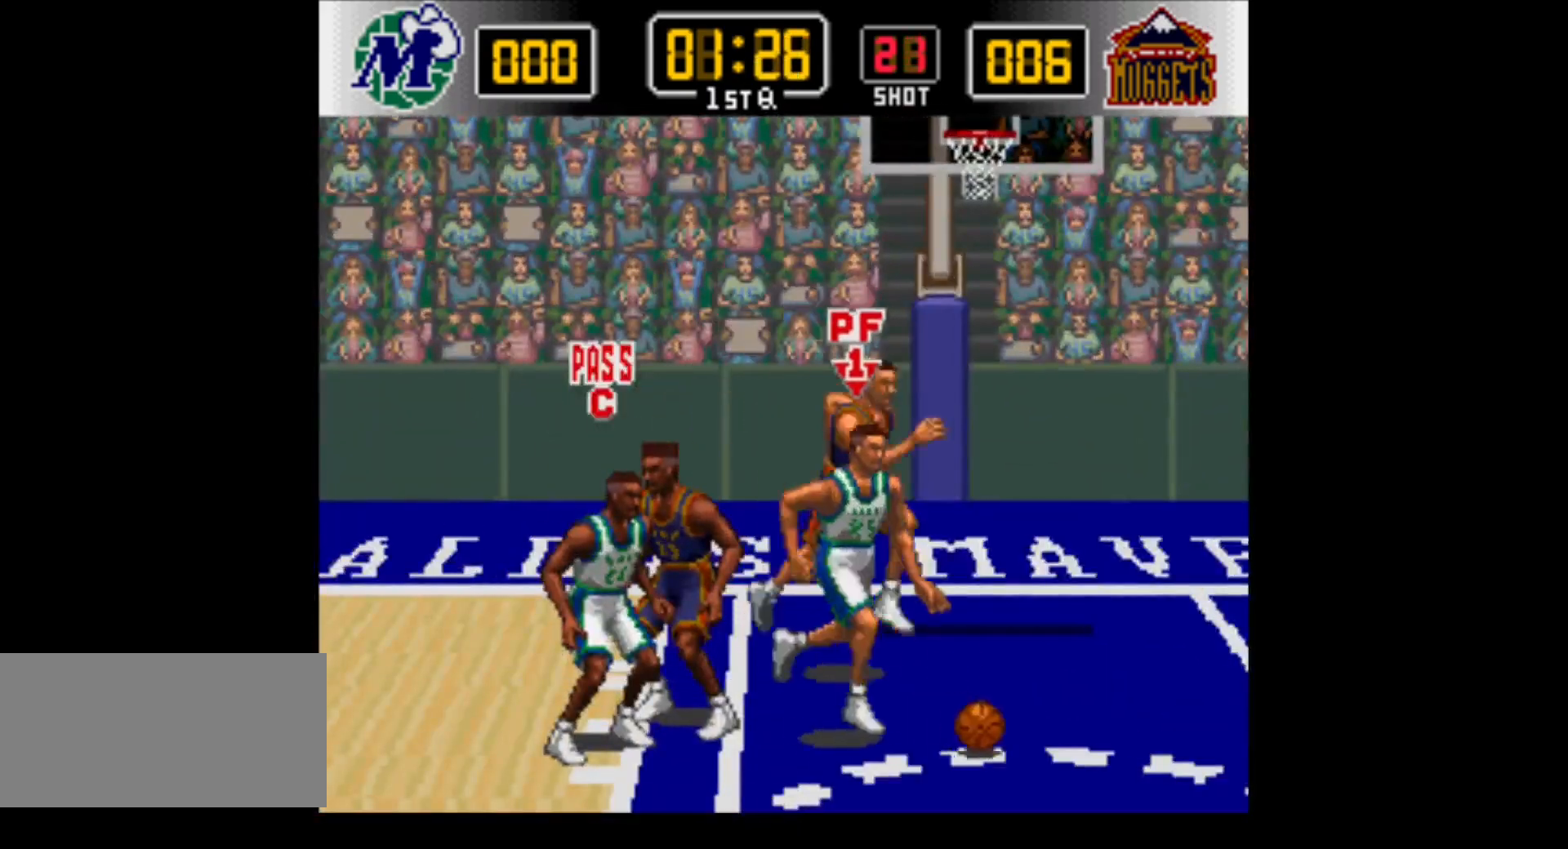
{"buttons": ["DPAD_RIGHT"], "events": [[350, "DPAD_DOWN", "up"]]}
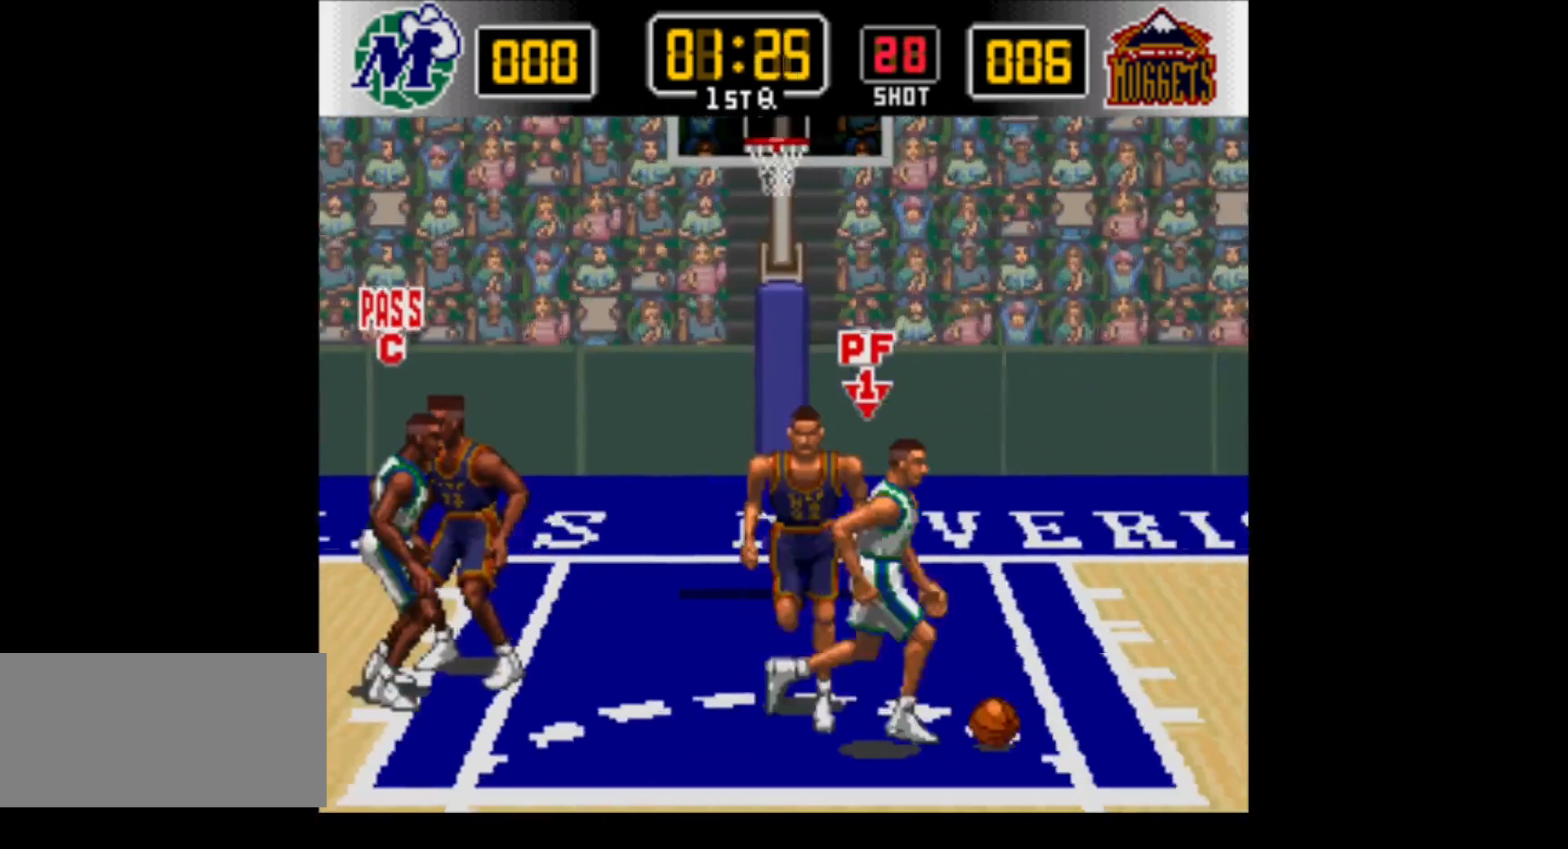
{"buttons": ["DPAD_RIGHT"], "events": [[67, "Y", "down"], [283, "Y", "up"]]}
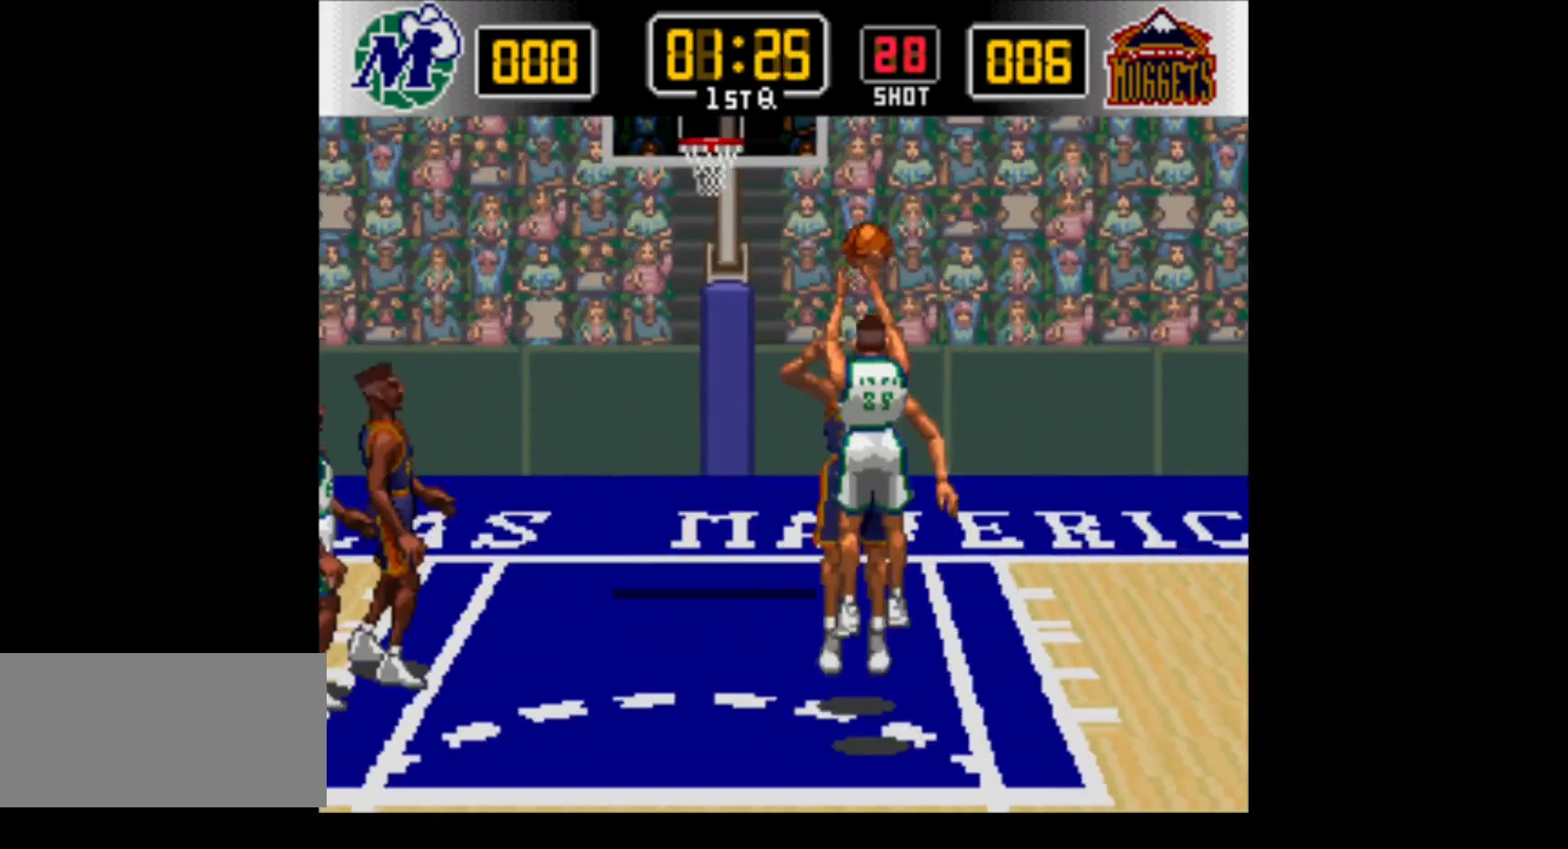
{"buttons": [], "events": [[167, "Y", "down"], [233, "DPAD_RIGHT", "up"], [317, "Y", "up"]]}
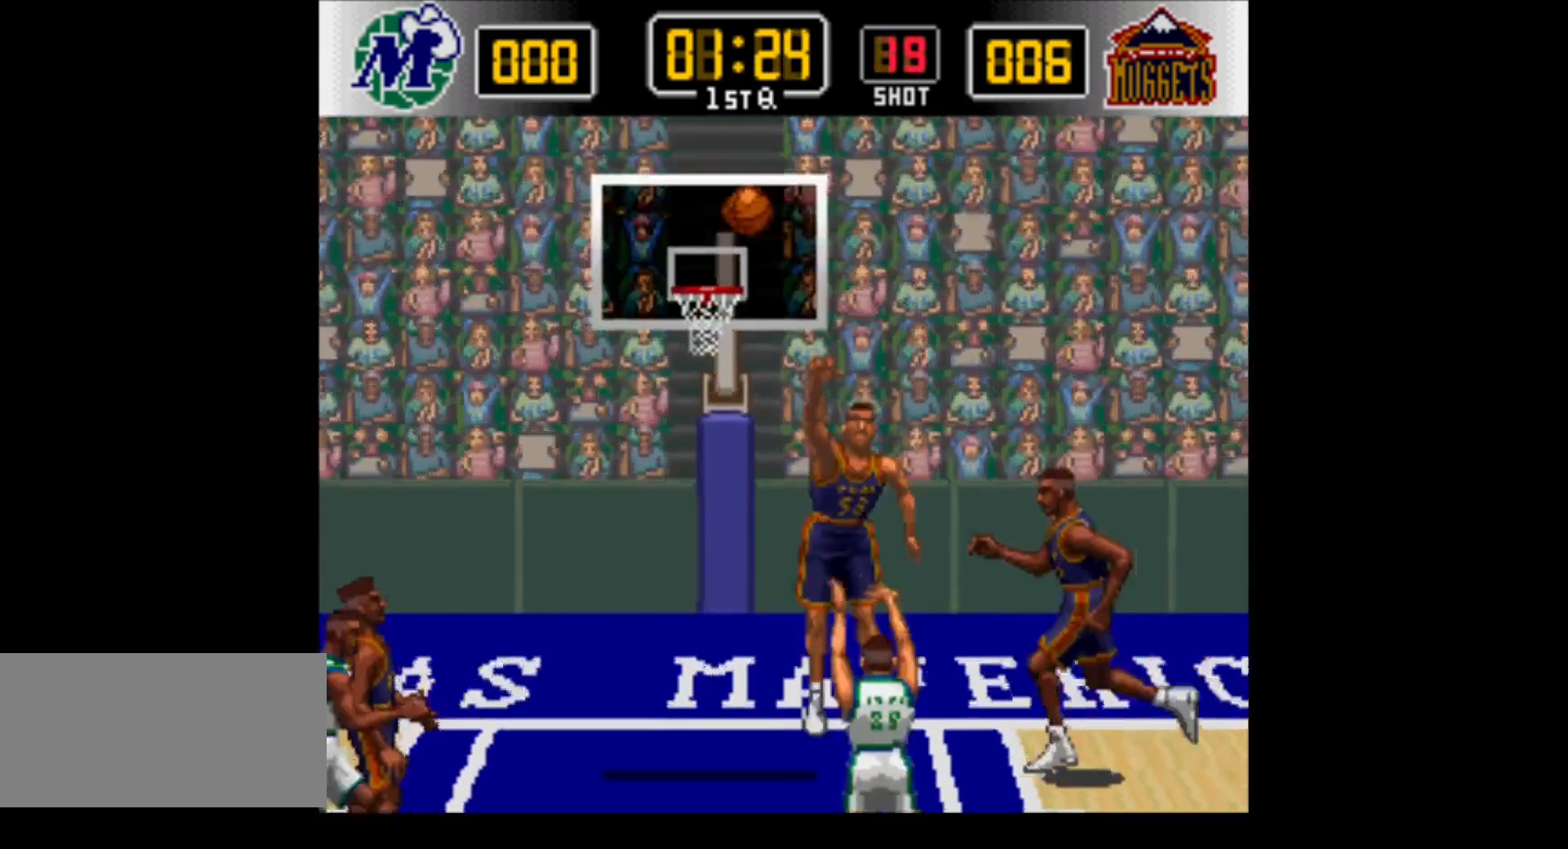
{"buttons": [], "events": []}
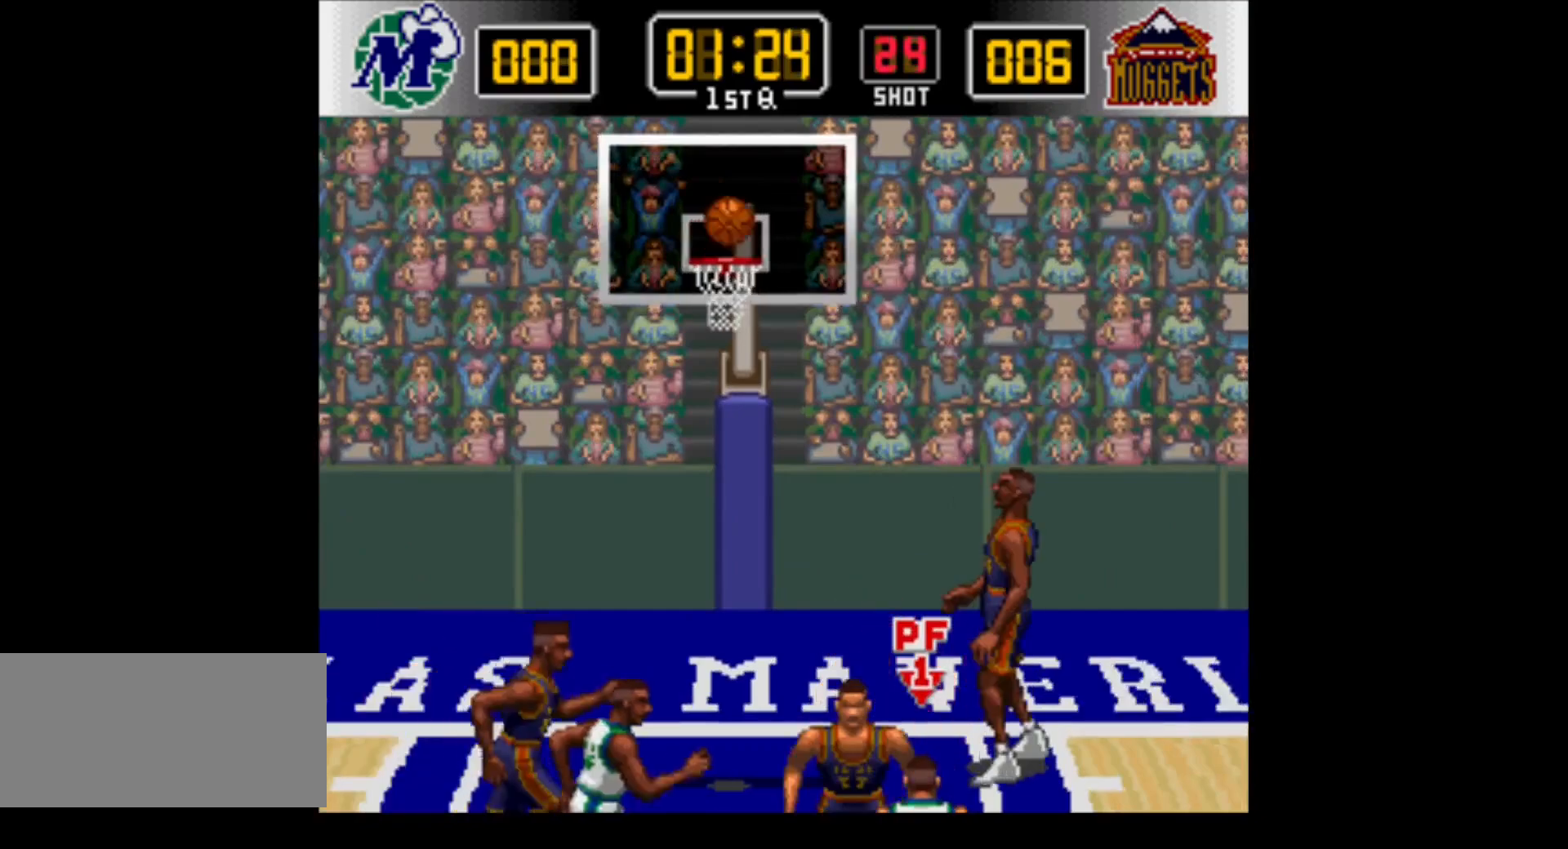
{"buttons": [], "events": []}
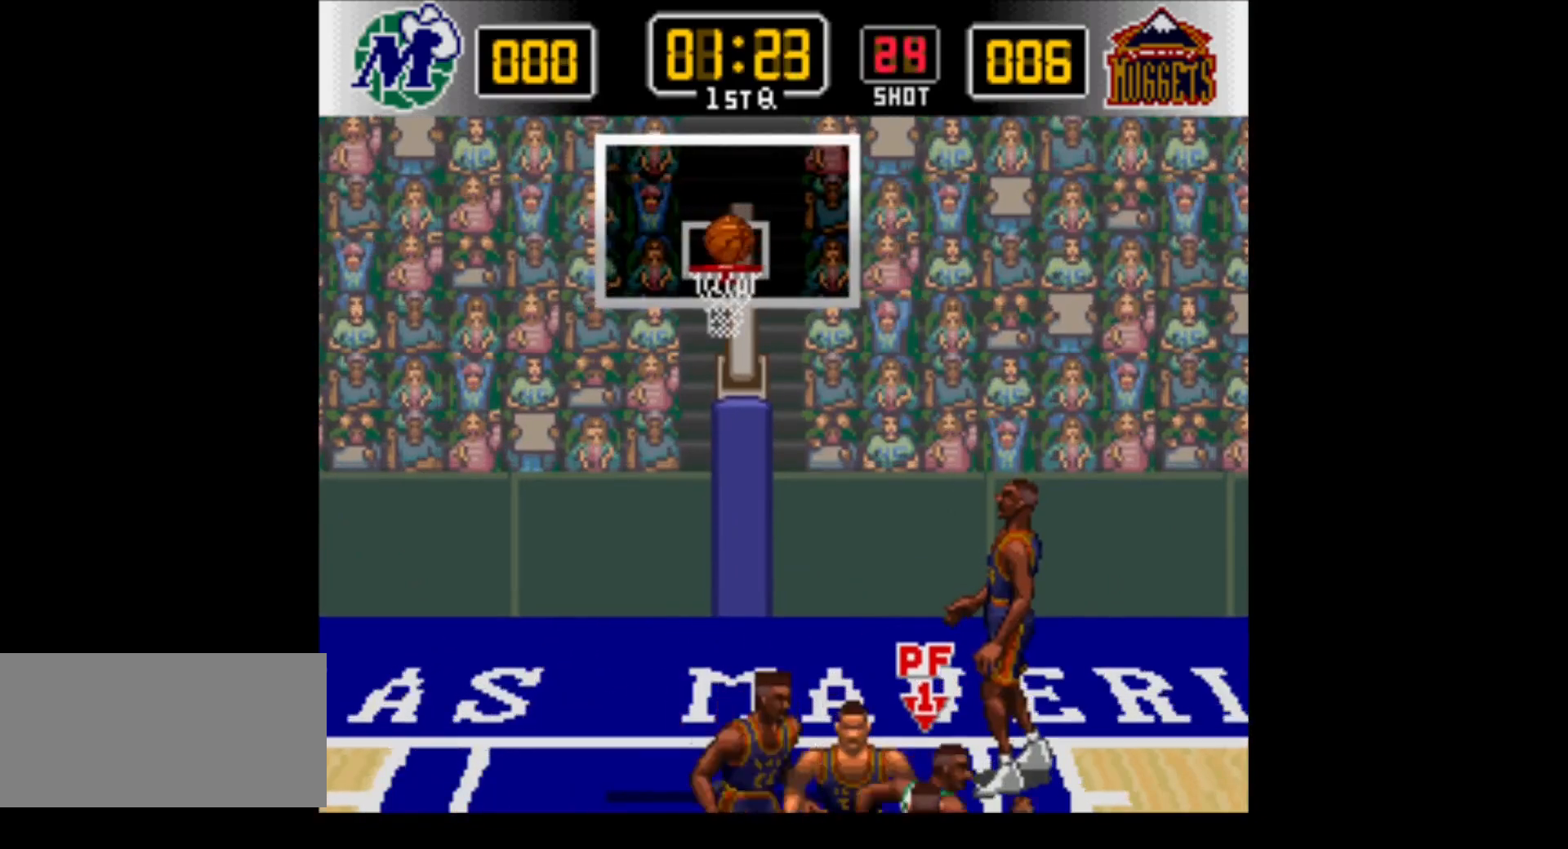
{"buttons": [], "events": []}
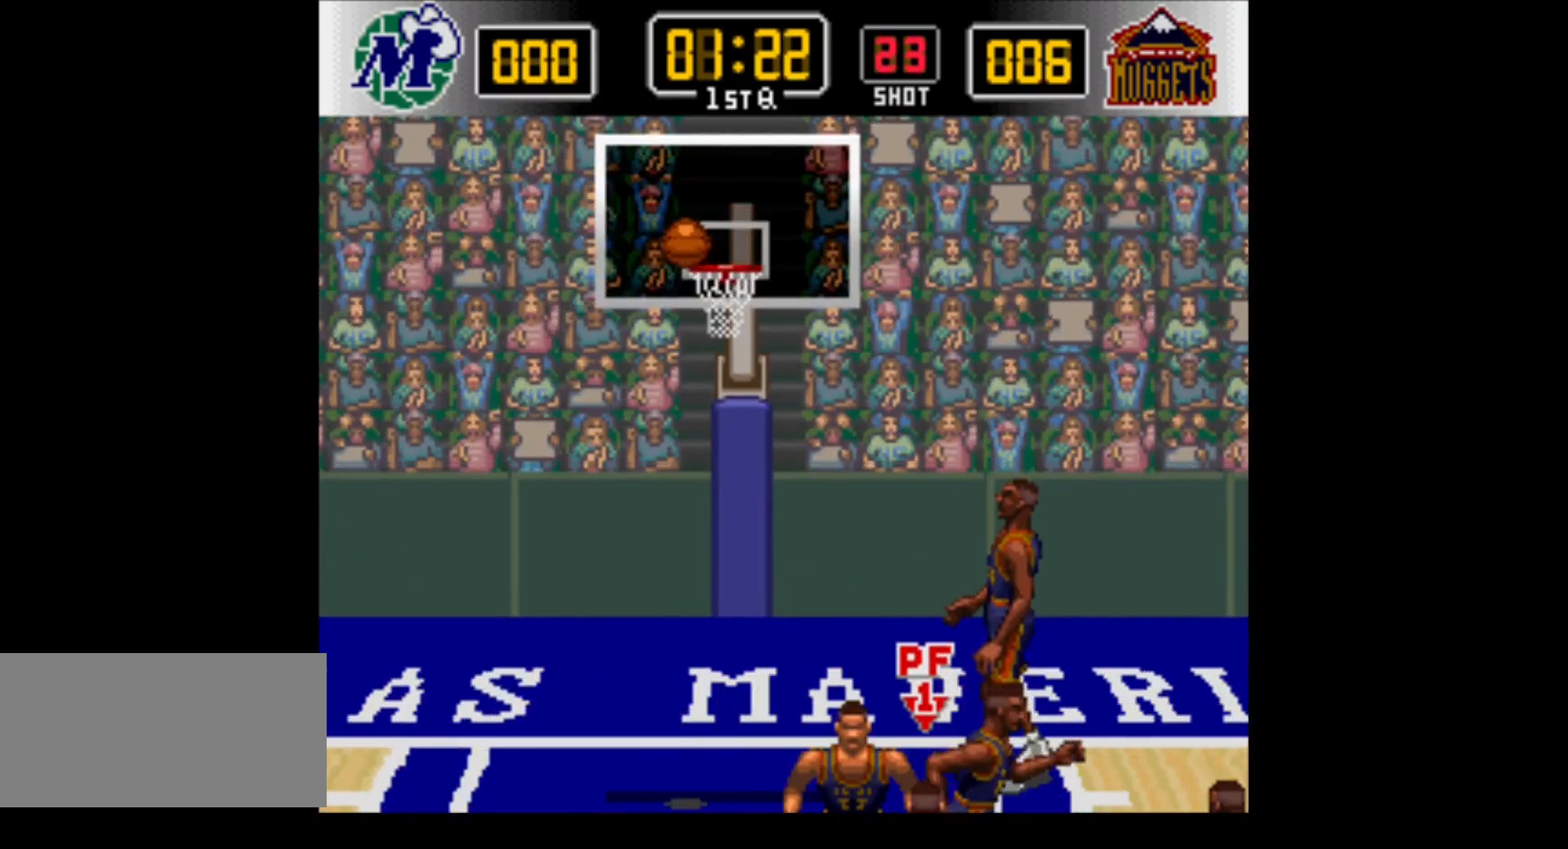
{"buttons": [], "events": []}
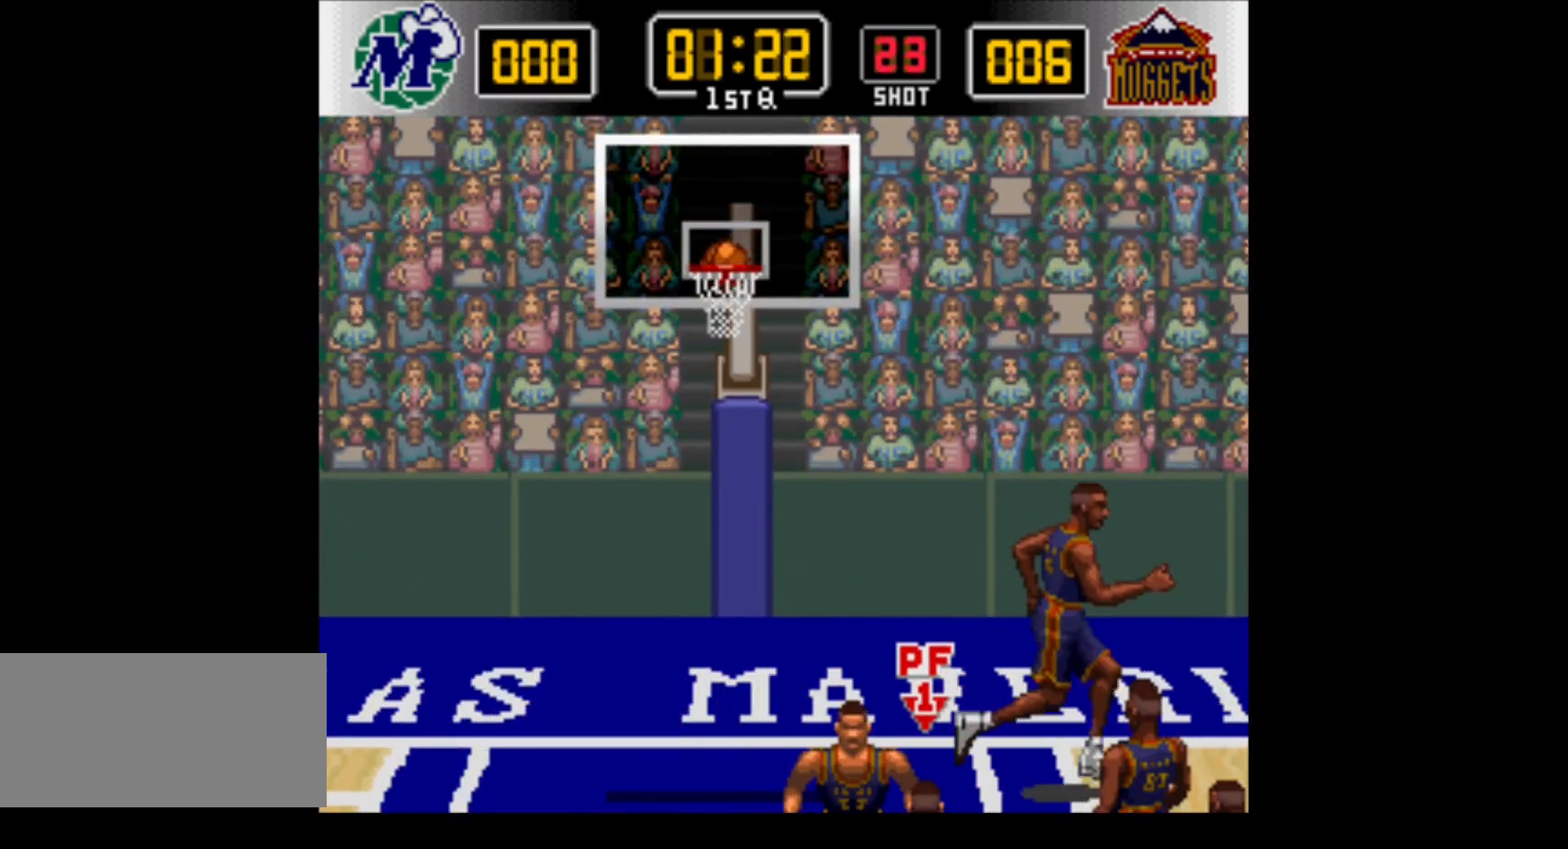
{"buttons": ["DPAD_UP", "DPAD_LEFT"], "events": [[67, "DPAD_UP", "down"], [133, "DPAD_LEFT", "down"]]}
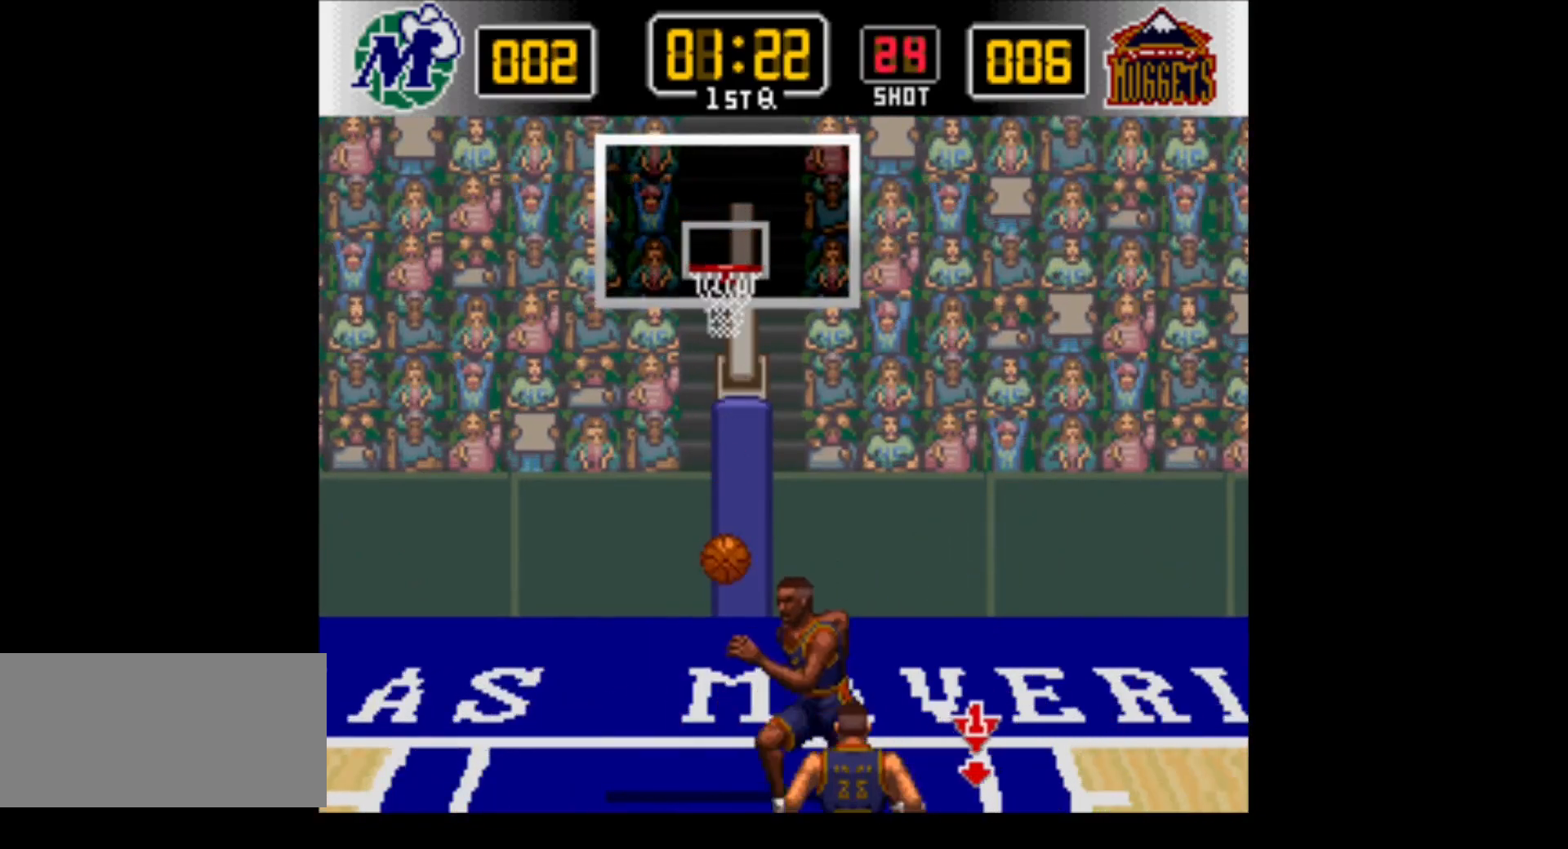
{"buttons": ["DPAD_UP"], "events": [[67, "Y", "down"], [317, "Y", "up"], [483, "DPAD_LEFT", "up"]]}
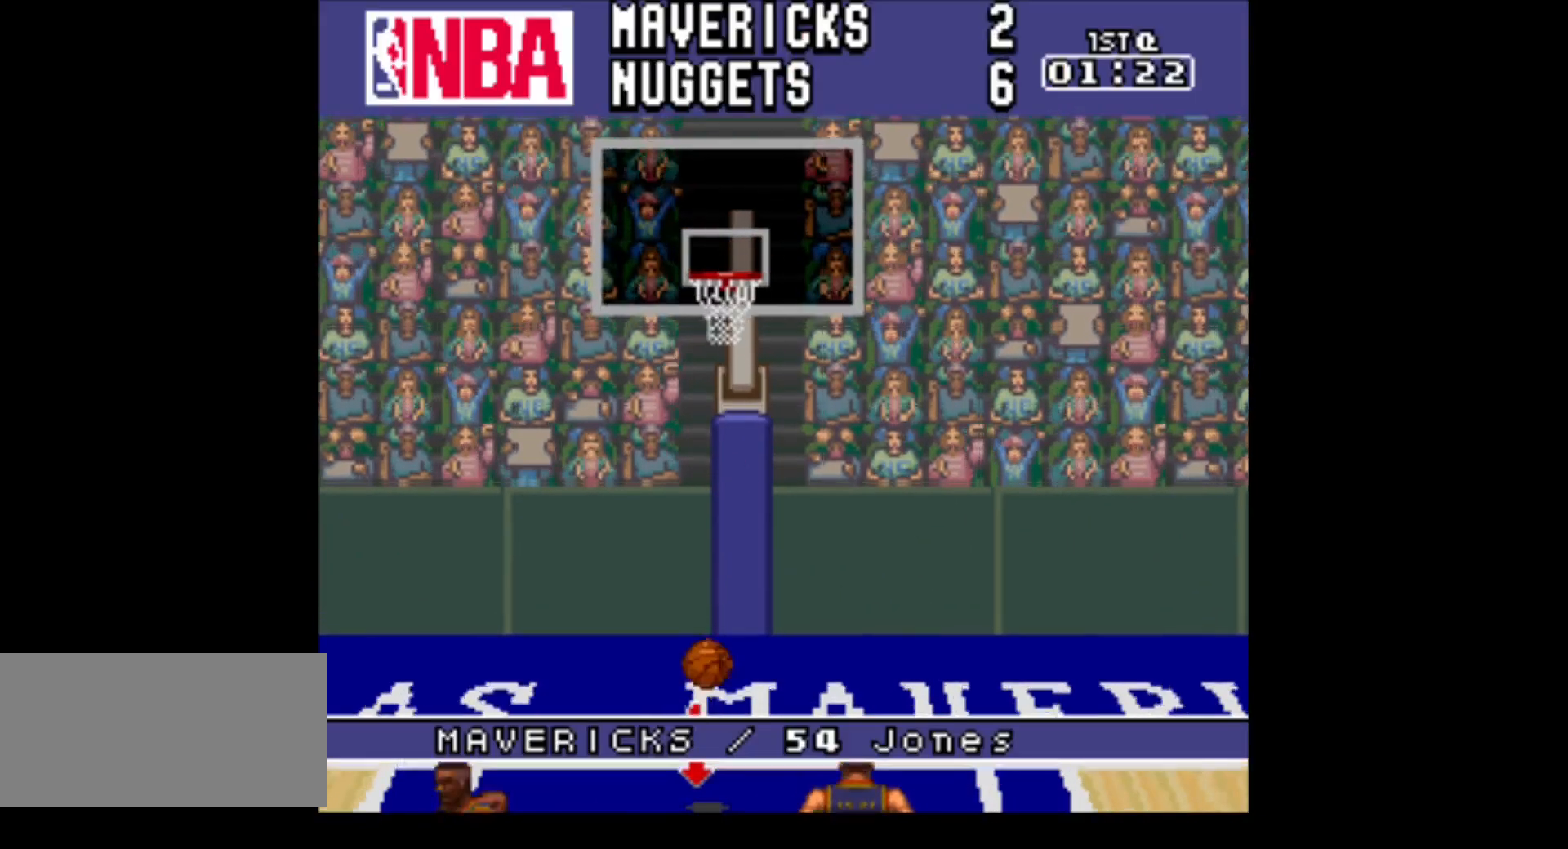
{"buttons": [], "events": [[67, "DPAD_UP", "up"]]}
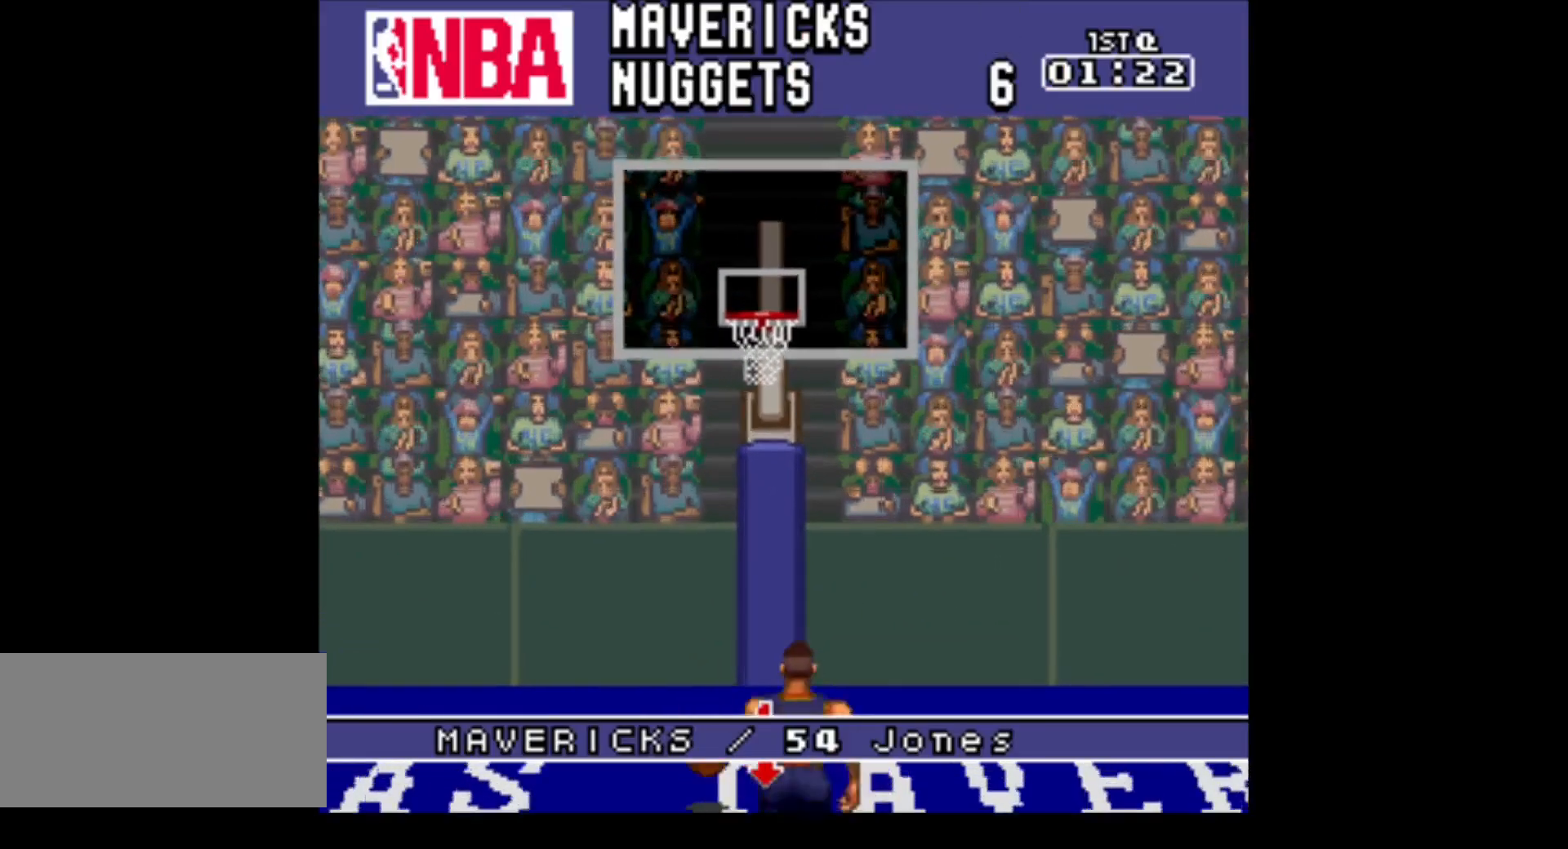
{"buttons": [], "events": []}
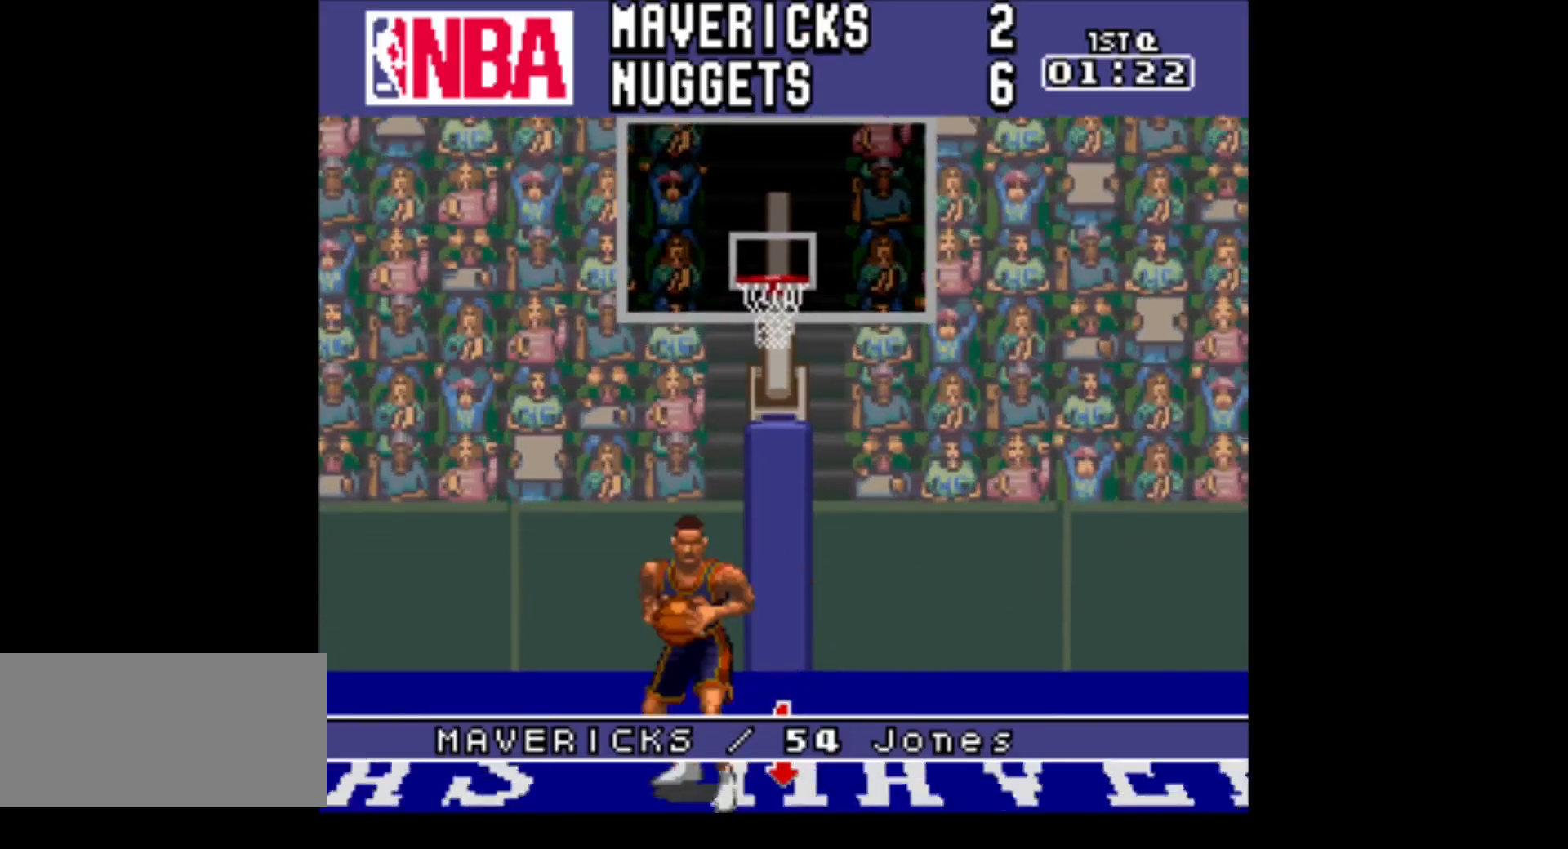
{"buttons": [], "events": []}
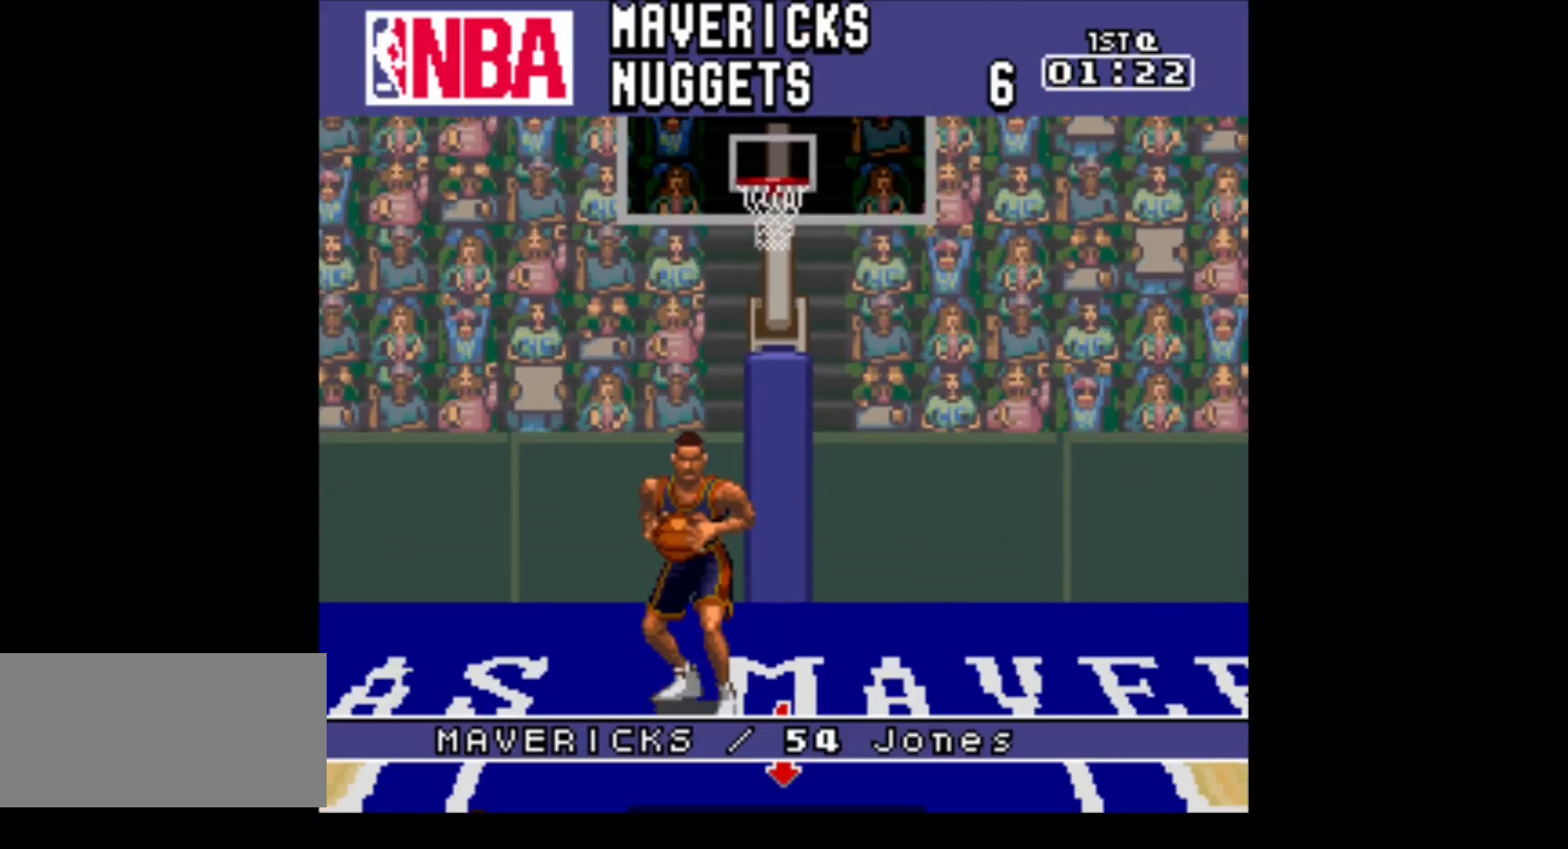
{"buttons": [], "events": []}
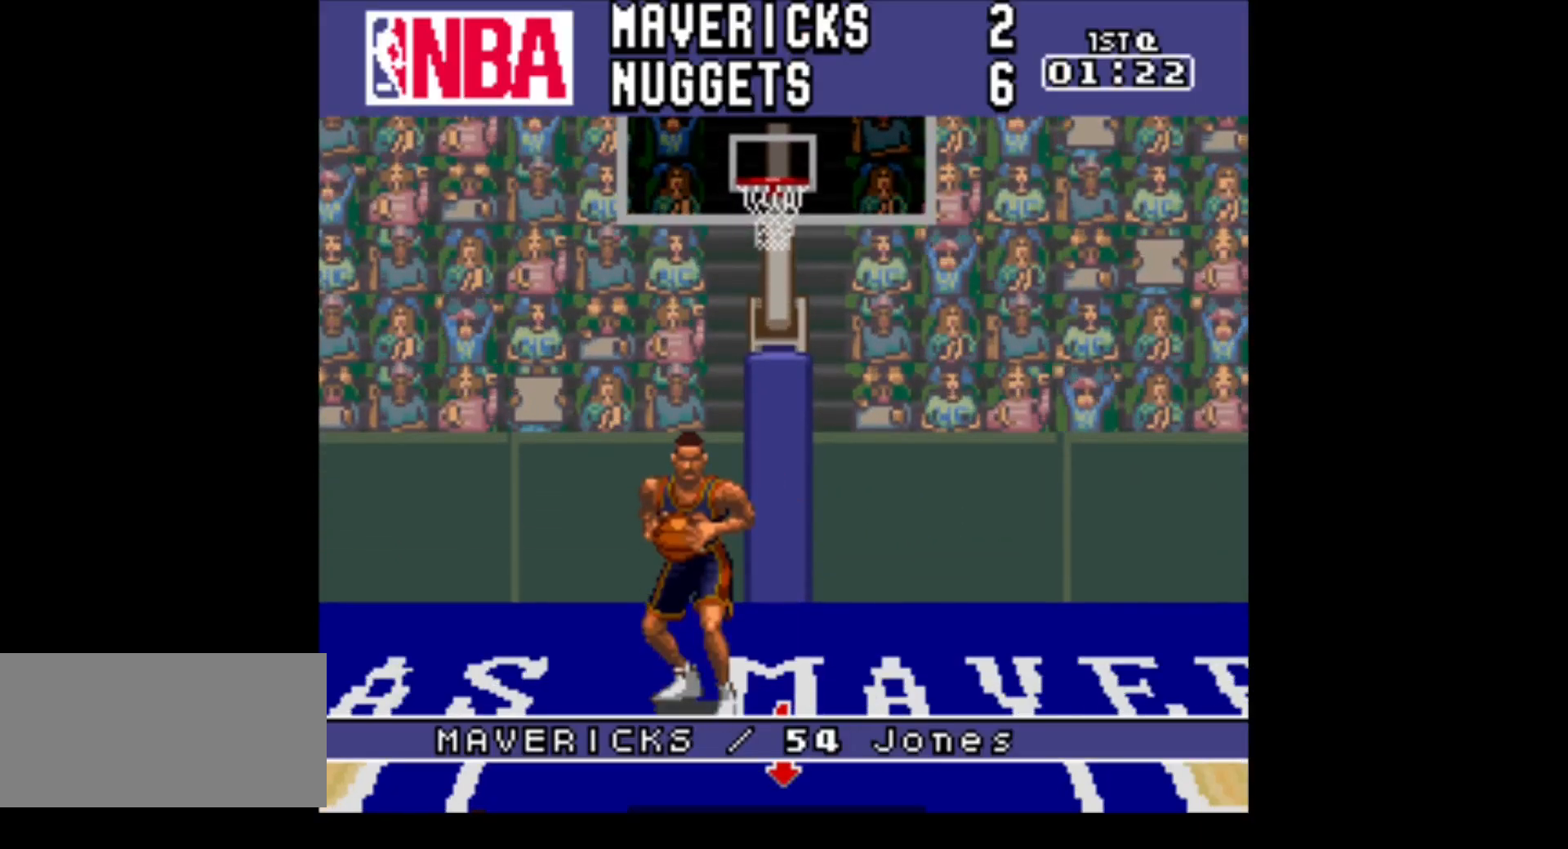
{"buttons": [], "events": []}
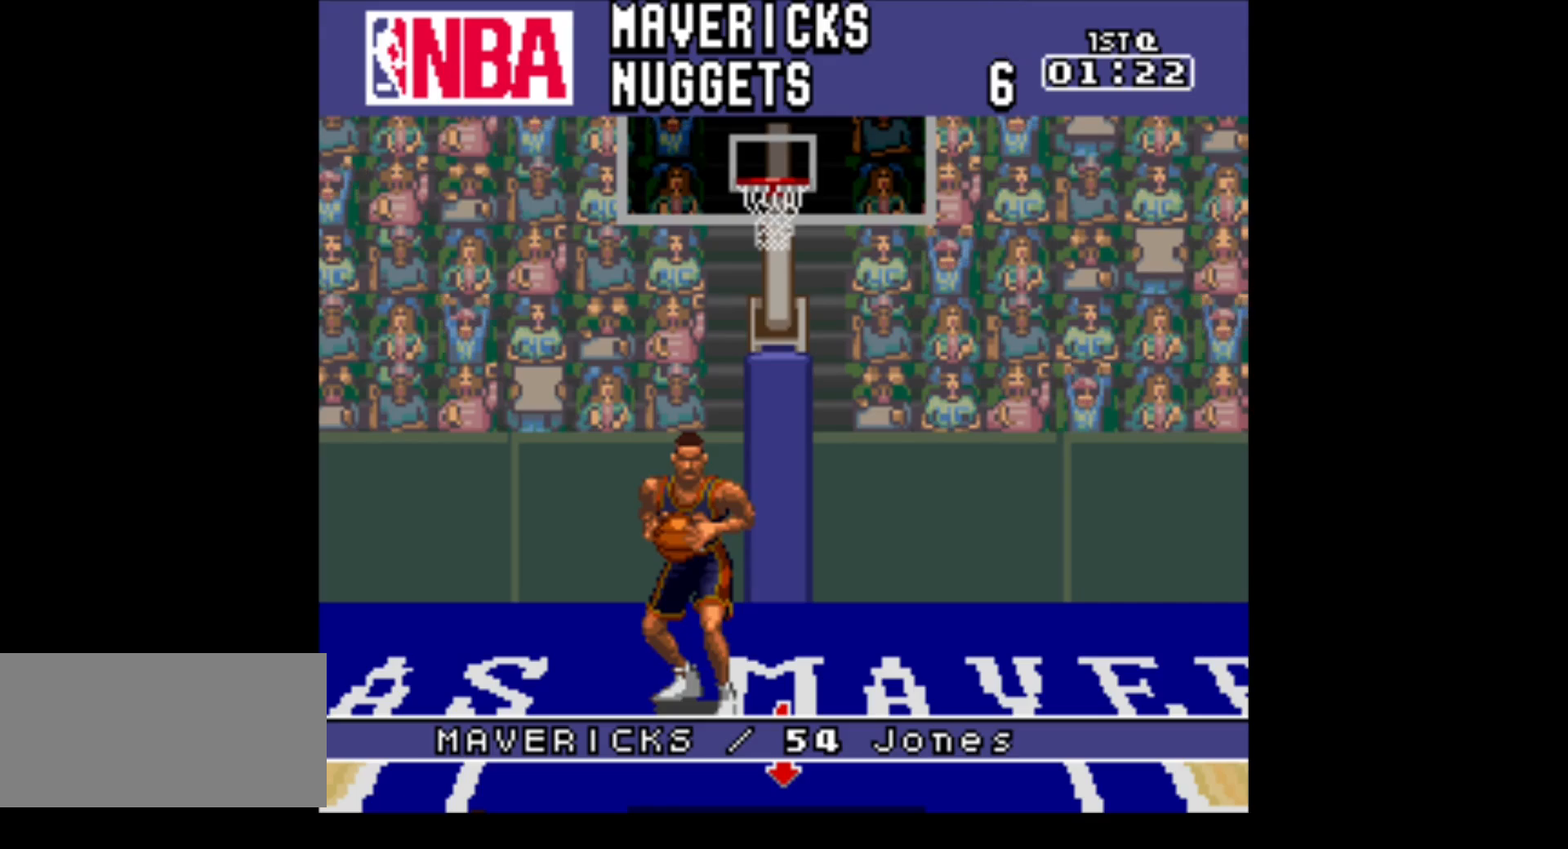
{"buttons": ["DPAD_DOWN", "DPAD_RIGHT"], "events": [[100, "DPAD_LEFT", "down"], [250, "DPAD_LEFT", "up"], [350, "DPAD_DOWN", "down"], [500, "DPAD_RIGHT", "down"]]}
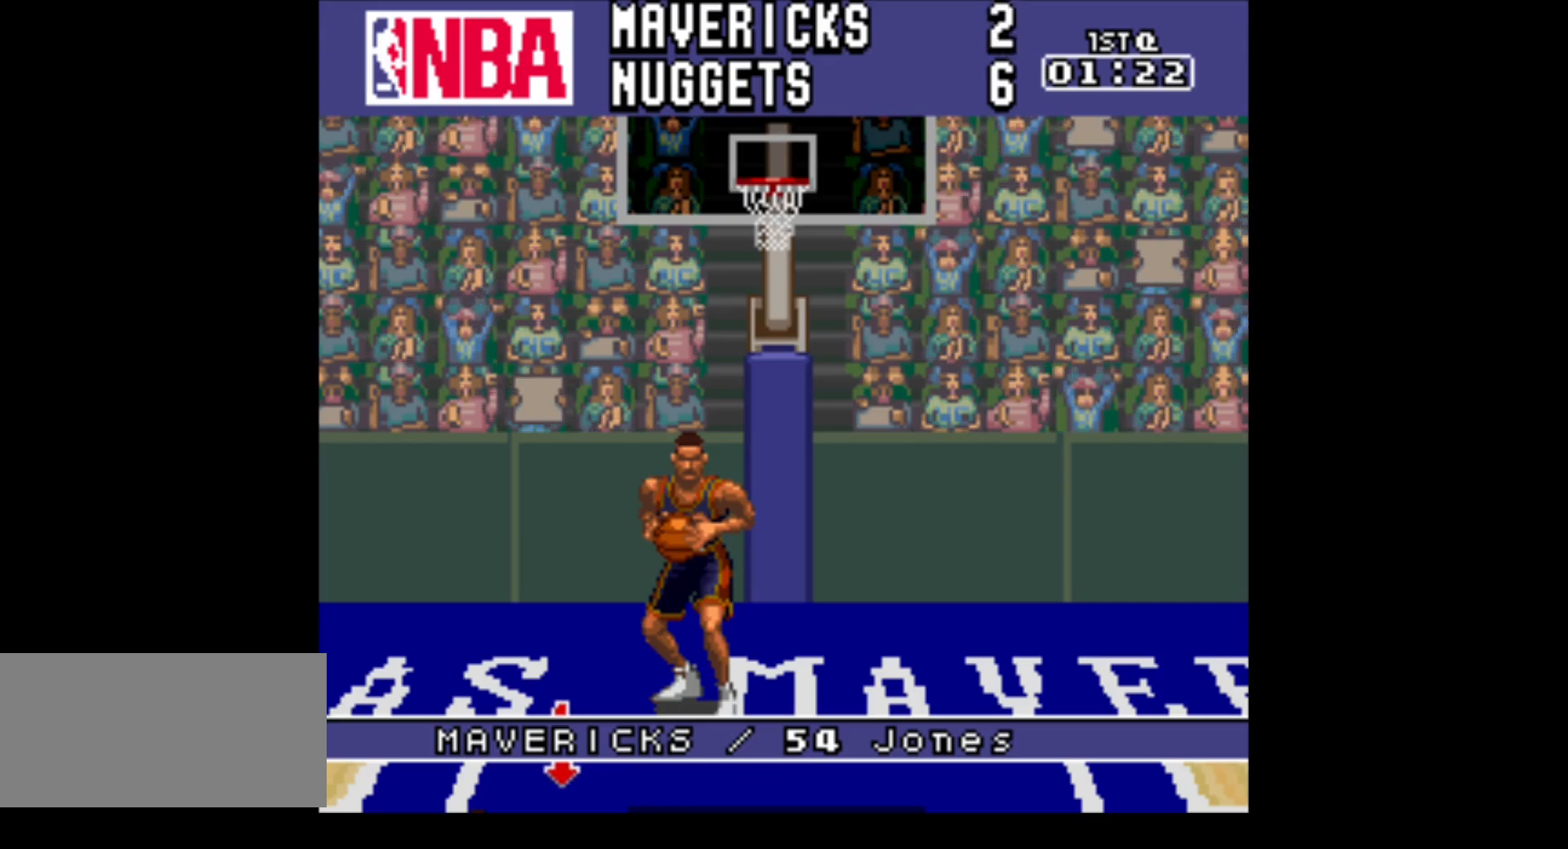
{"buttons": ["DPAD_UP"], "events": [[100, "DPAD_DOWN", "up"], [167, "DPAD_UP", "down"], [217, "DPAD_RIGHT", "up"], [317, "DPAD_RIGHT", "down"], [433, "DPAD_RIGHT", "up"]]}
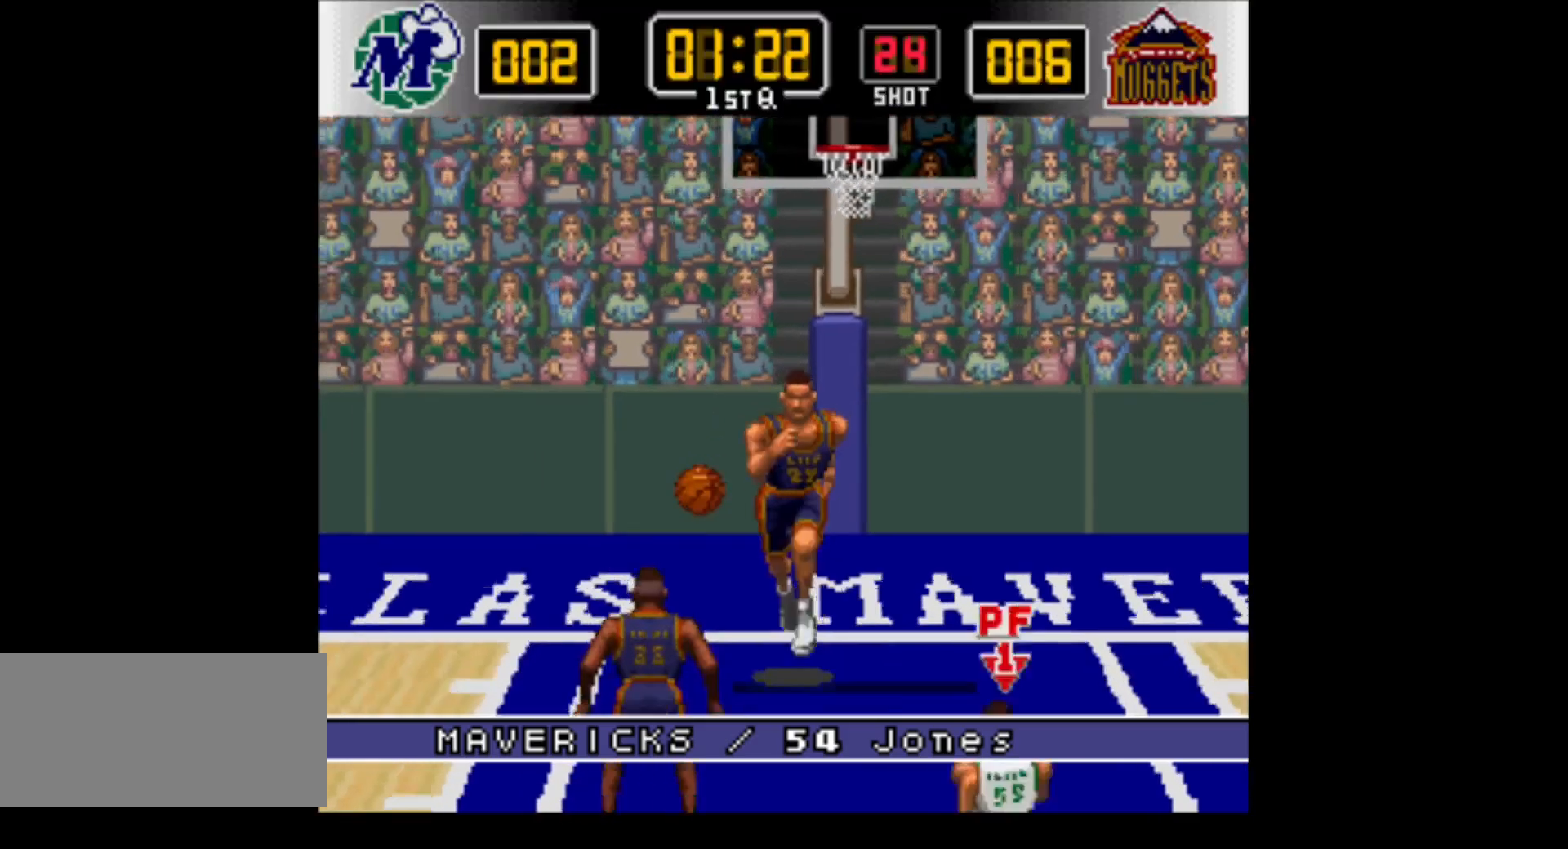
{"buttons": ["DPAD_DOWN", "DPAD_LEFT"], "events": [[33, "DPAD_LEFT", "down"], [233, "Y", "down"], [250, "DPAD_LEFT", "up"], [283, "DPAD_LEFT", "down"], [283, "DPAD_UP", "up"], [317, "DPAD_DOWN", "down"], [450, "Y", "up"]]}
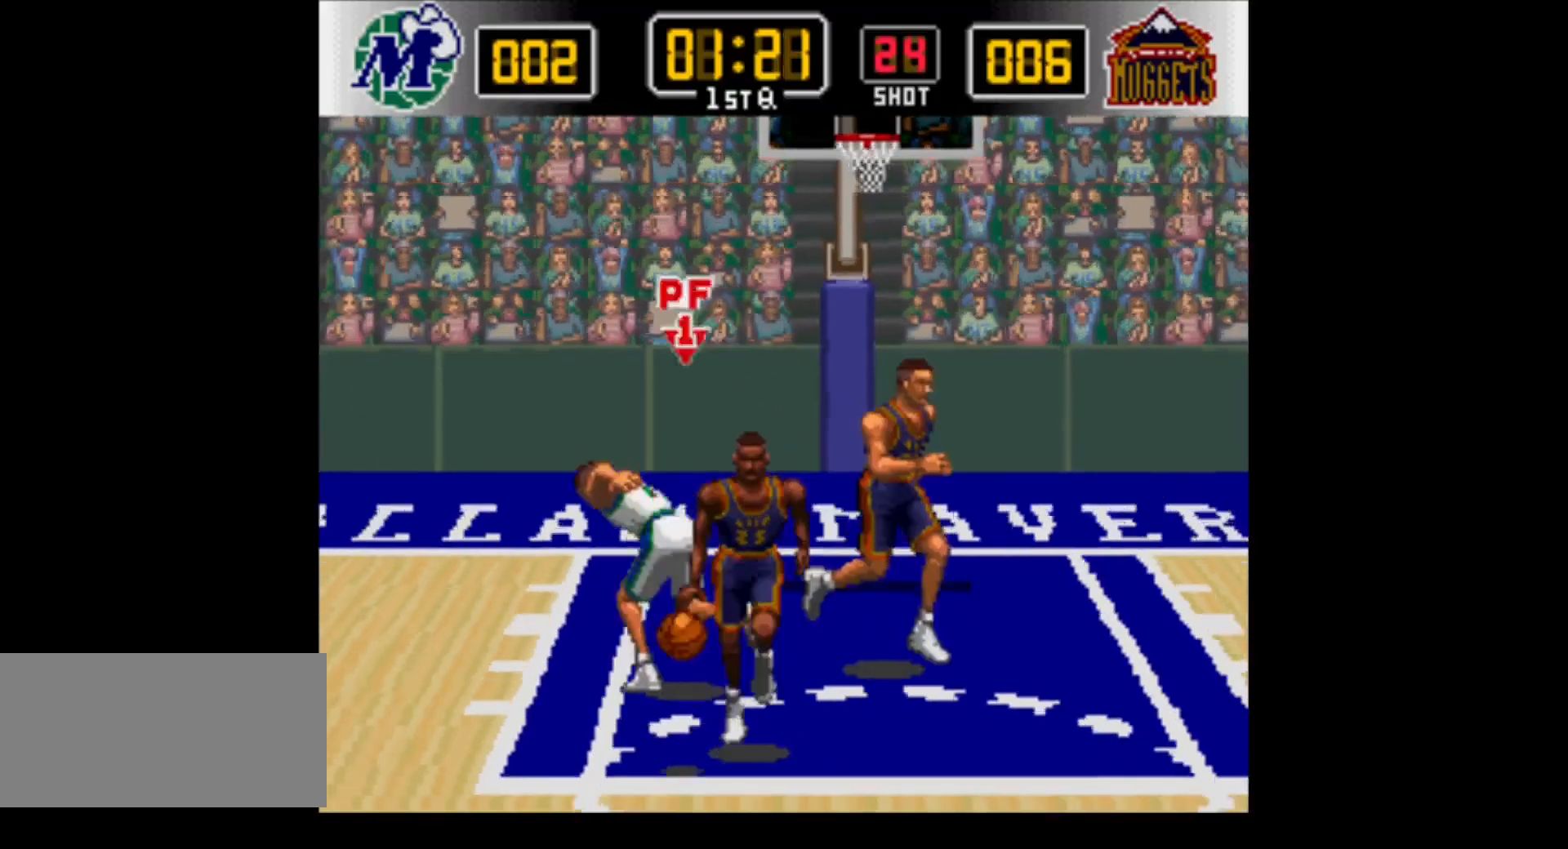
{"buttons": ["DPAD_DOWN"], "events": [[17, "DPAD_DOWN", "up"], [100, "DPAD_UP", "down"], [250, "DPAD_UP", "up"], [283, "B", "down"], [283, "DPAD_DOWN", "down"], [350, "DPAD_LEFT", "up"], [500, "B", "up"]]}
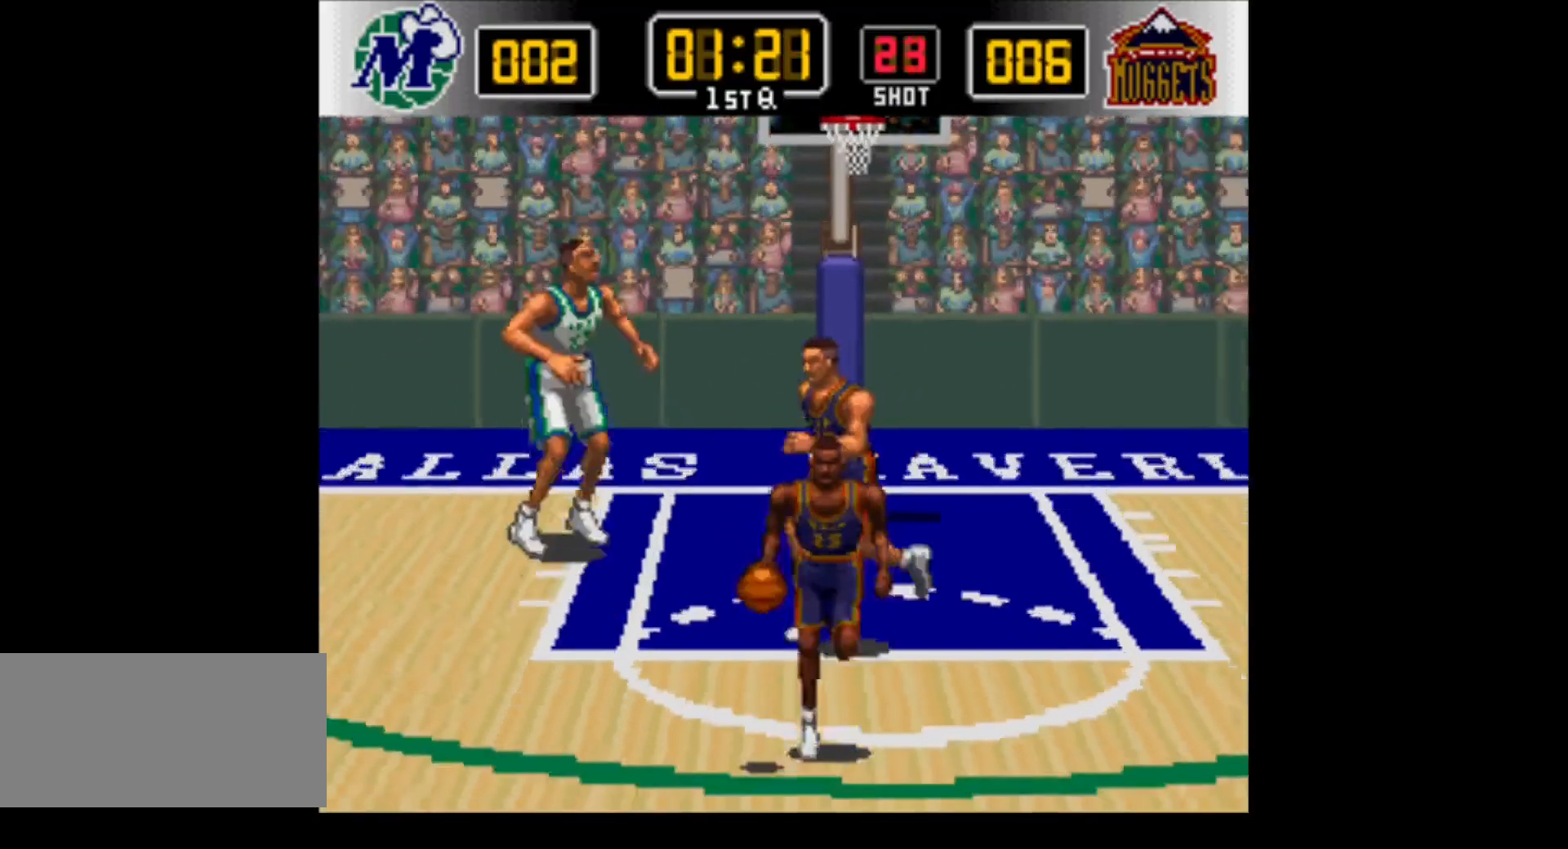
{"buttons": ["DPAD_DOWN"], "events": []}
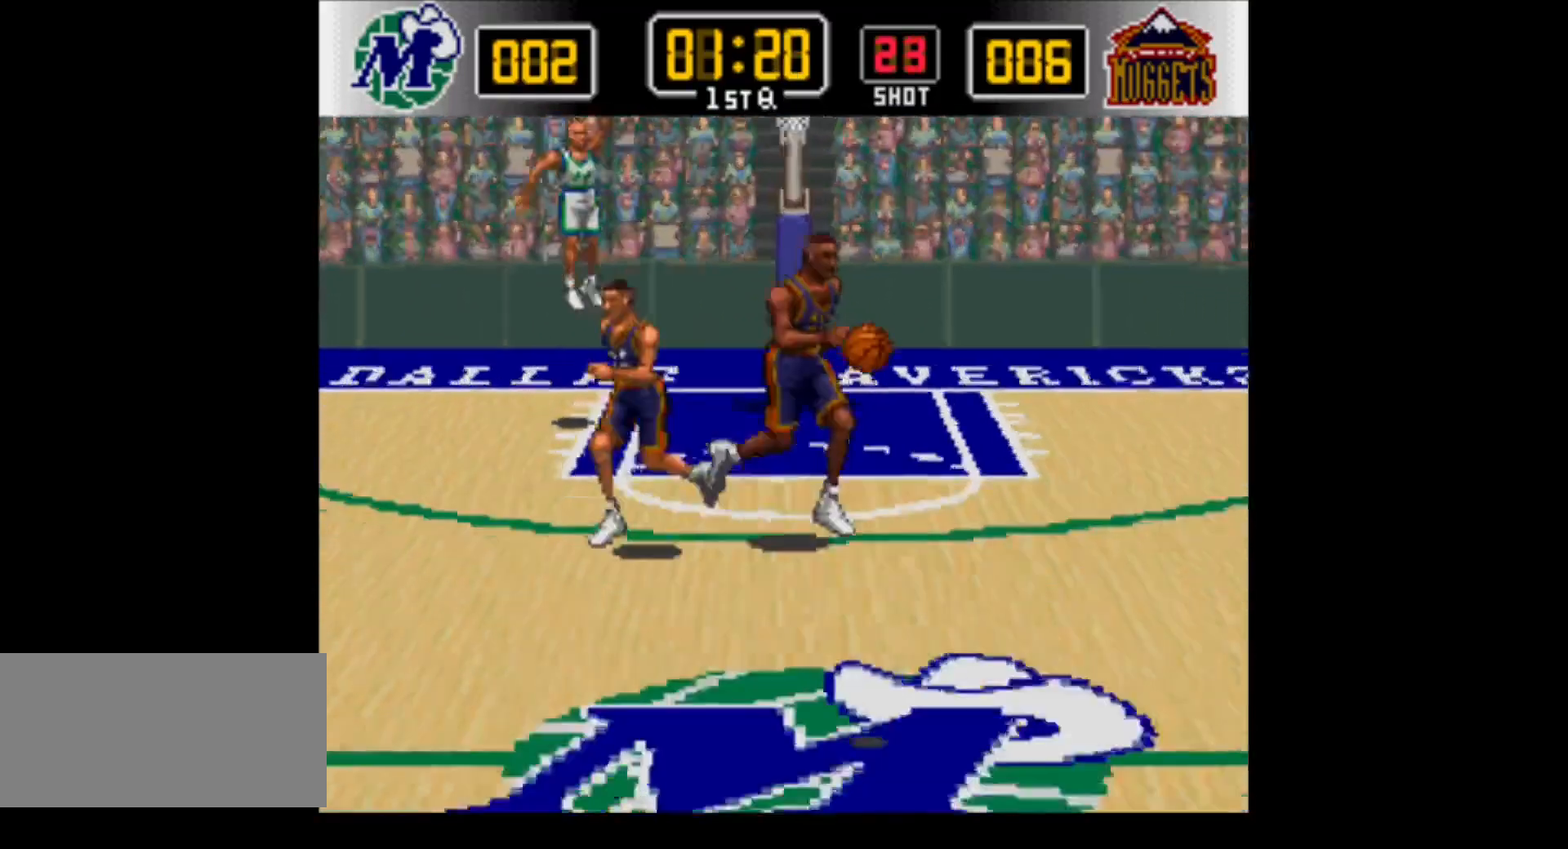
{"buttons": ["DPAD_DOWN", "DPAD_RIGHT"], "events": [[283, "DPAD_RIGHT", "down"]]}
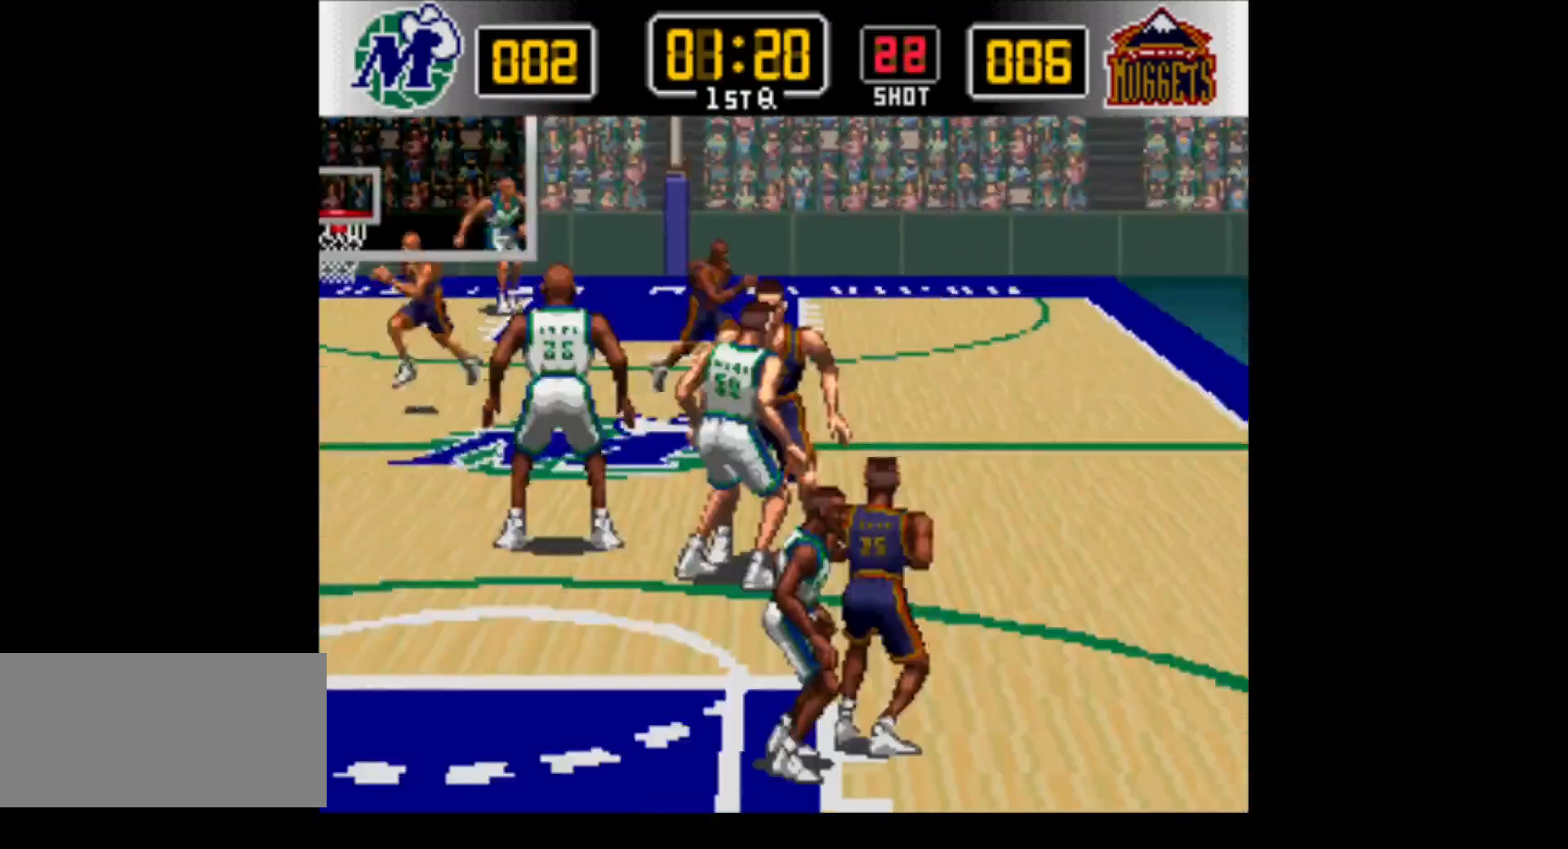
{"buttons": ["DPAD_DOWN", "DPAD_LEFT"], "events": [[383, "DPAD_RIGHT", "up"], [450, "DPAD_LEFT", "down"]]}
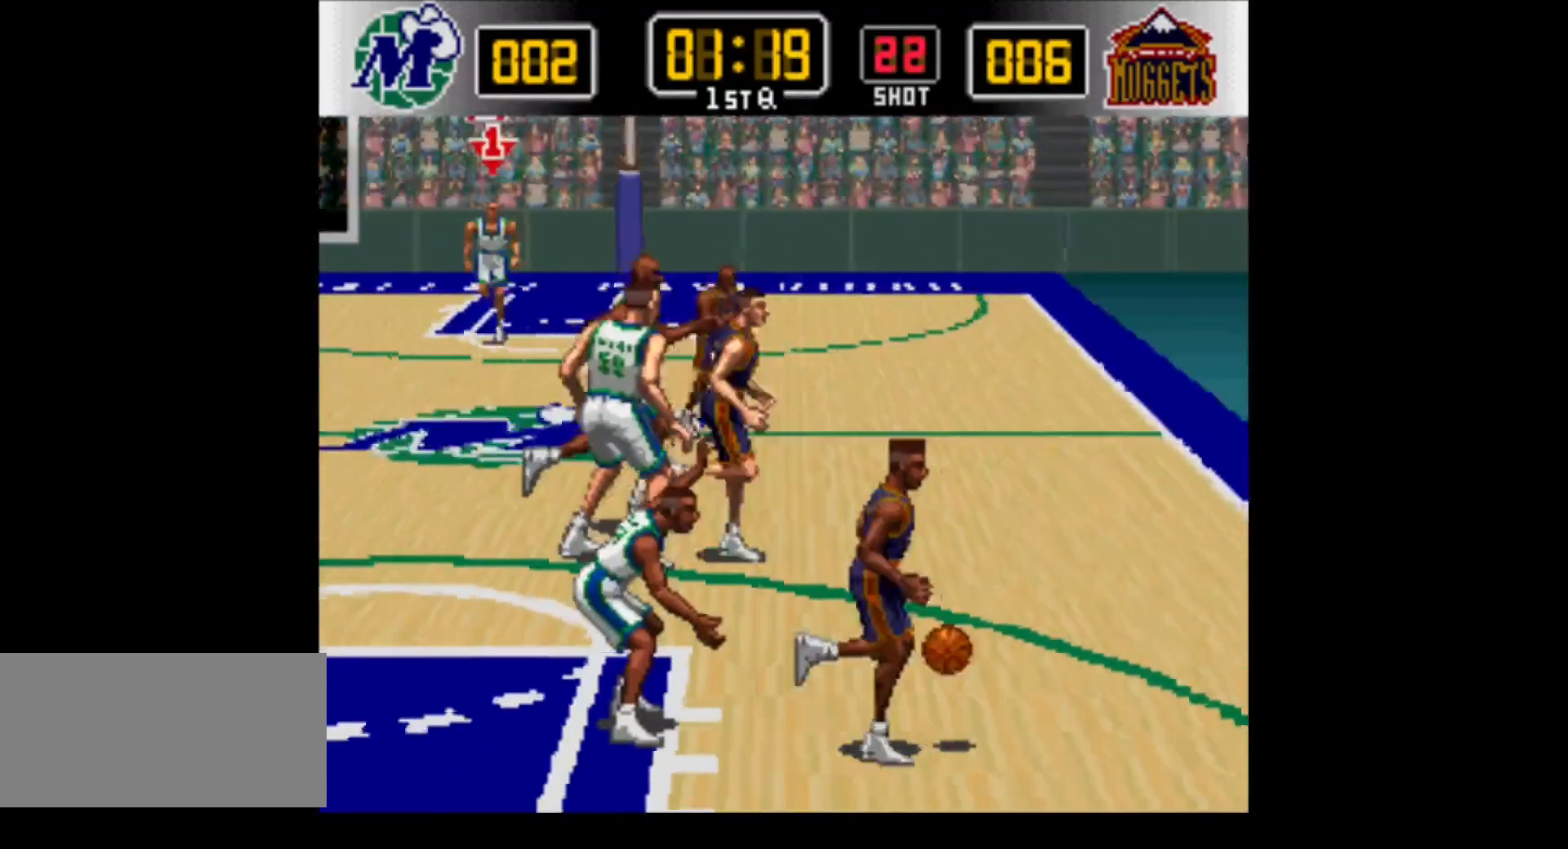
{"buttons": ["DPAD_DOWN"], "events": [[217, "DPAD_LEFT", "up"]]}
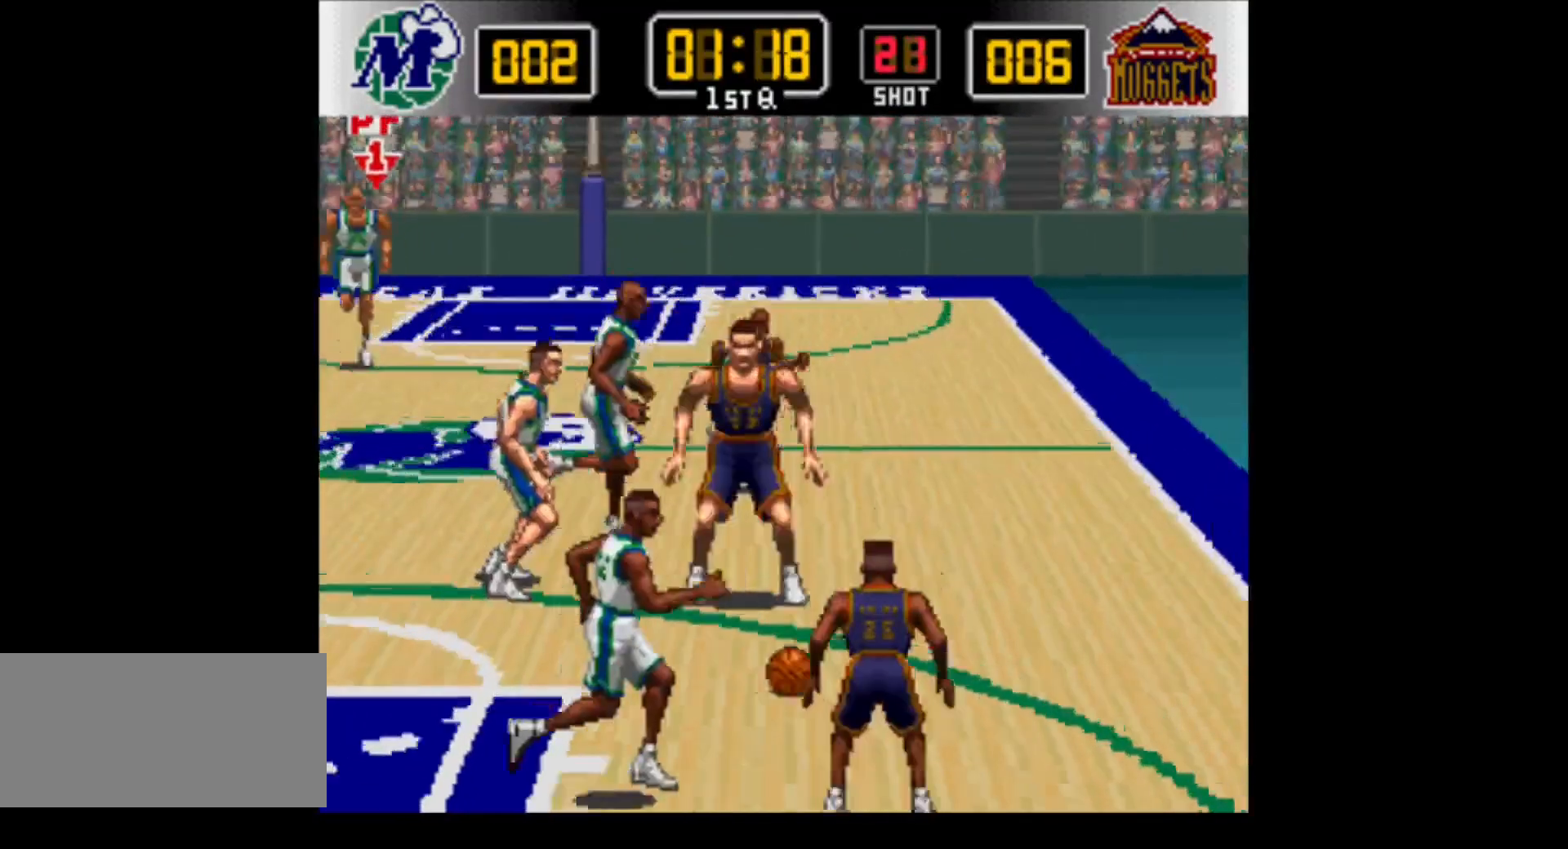
{"buttons": ["DPAD_DOWN", "DPAD_RIGHT"], "events": [[233, "DPAD_RIGHT", "down"]]}
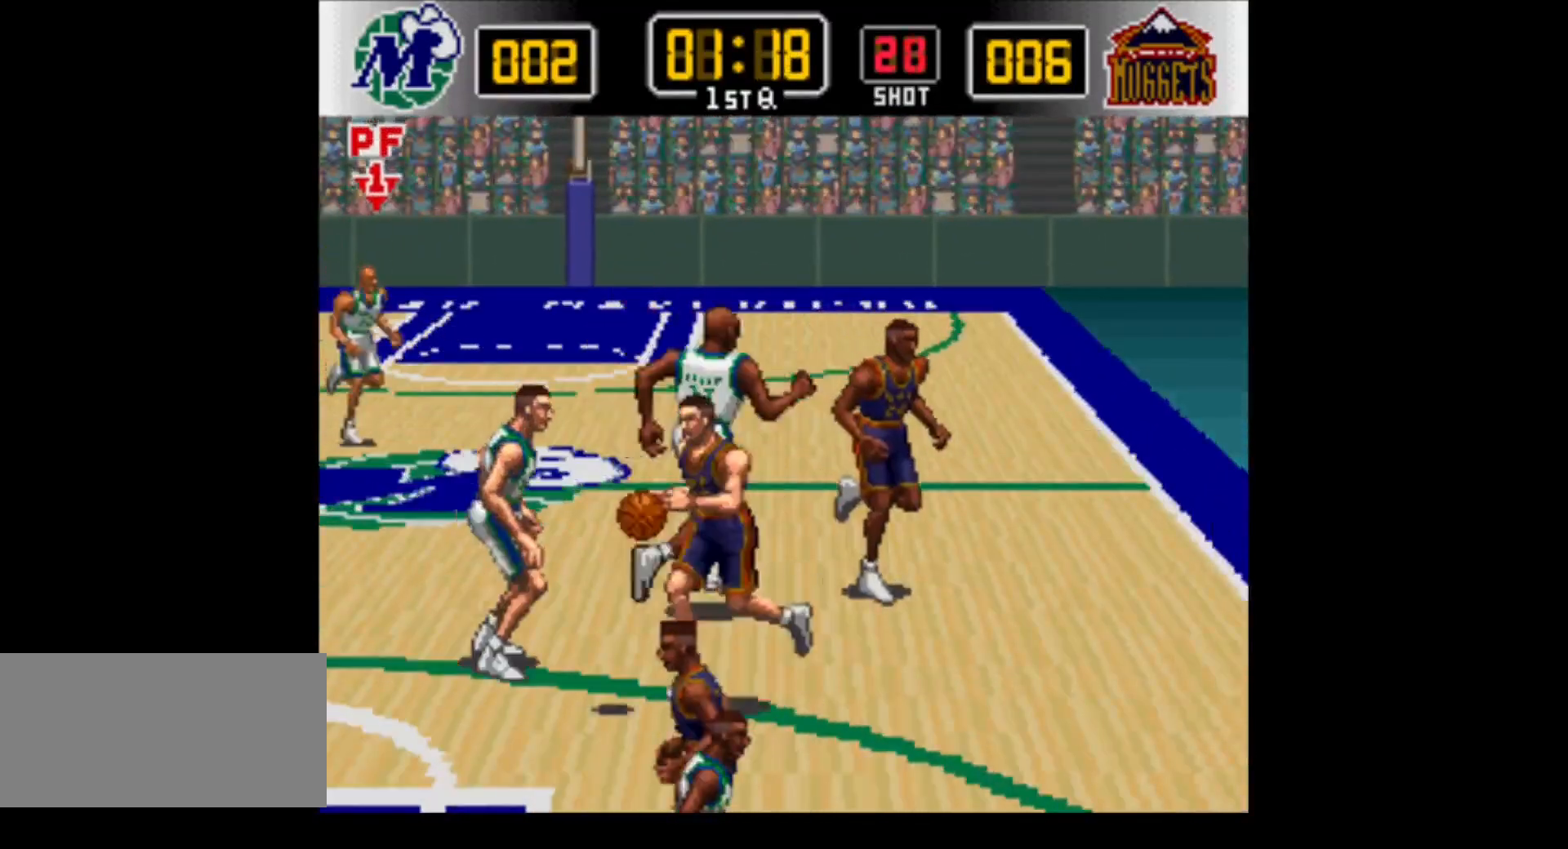
{"buttons": ["DPAD_DOWN"], "events": [[250, "DPAD_DOWN", "up"], [350, "DPAD_DOWN", "down"], [433, "DPAD_RIGHT", "up"]]}
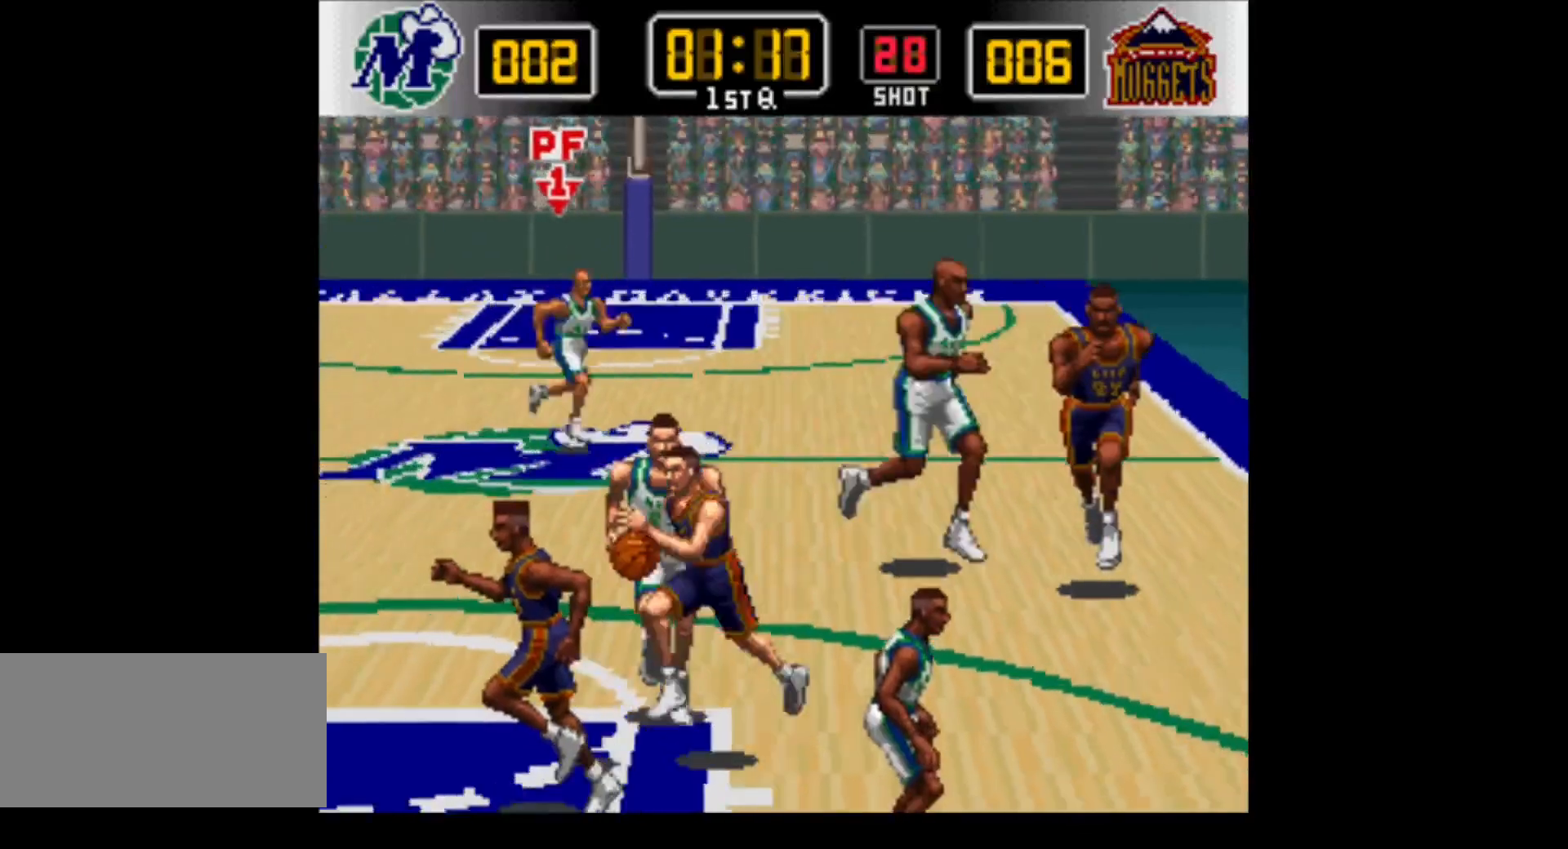
{"buttons": ["DPAD_DOWN", "DPAD_LEFT"], "events": [[67, "DPAD_LEFT", "down"], [217, "Y", "down"], [467, "Y", "up"]]}